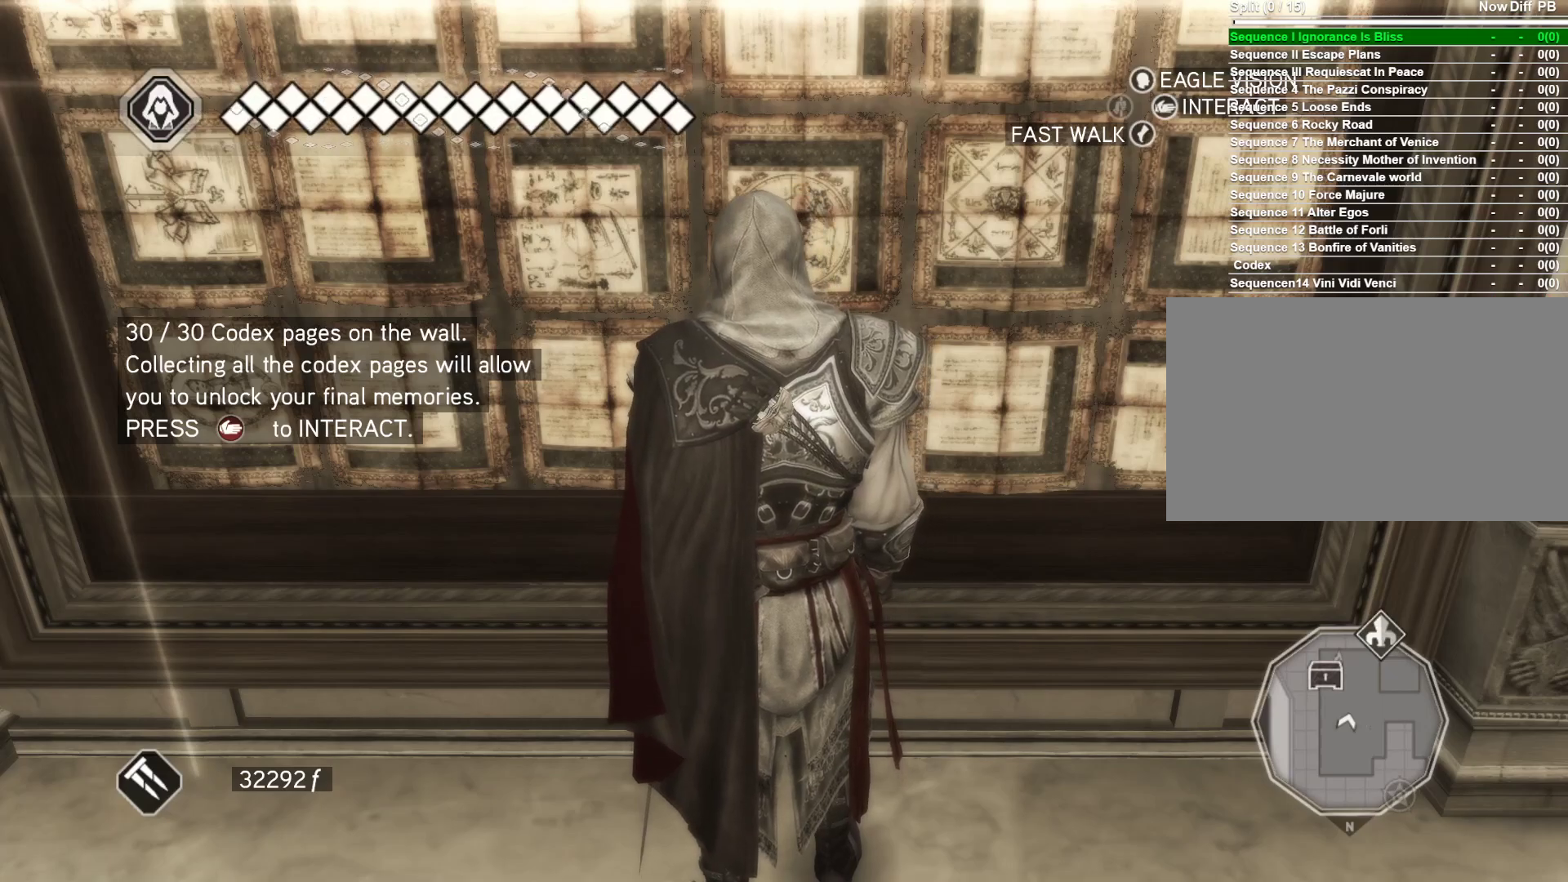
Gameplay with keyboard and mouse; each line is a JSON object with the keys and mouse buttons held at the frame after it. "events" lists presses ("down") and releases ("up") of "1", "2", "3", "4", "5", "a", "alt", "c", "caps_lock", "ctrl", "d", "e", "f", "g", "q", "r", "s", "shift", "space", "t", "tab", "v", "w", "x", "z", "mouse_left", "mouse_wheel" and "mouse_right" between this image and that frame as [ms after this image, input, new state], when the widget could be followed in between. "mouse_left", "mouse_wheel", "mouse_right" = the "left", "wheel", "right" buttons of the "mouse" list. No other keys are recorded. "wheel" means that the mouse wheel is clicked or scrolled. "mouse_move" is the direction in which the mouse moves at that frame (one of eight, or "still"), when it could be read.
{"keys": [], "mouse": [], "mouse_move": "still", "events": []}
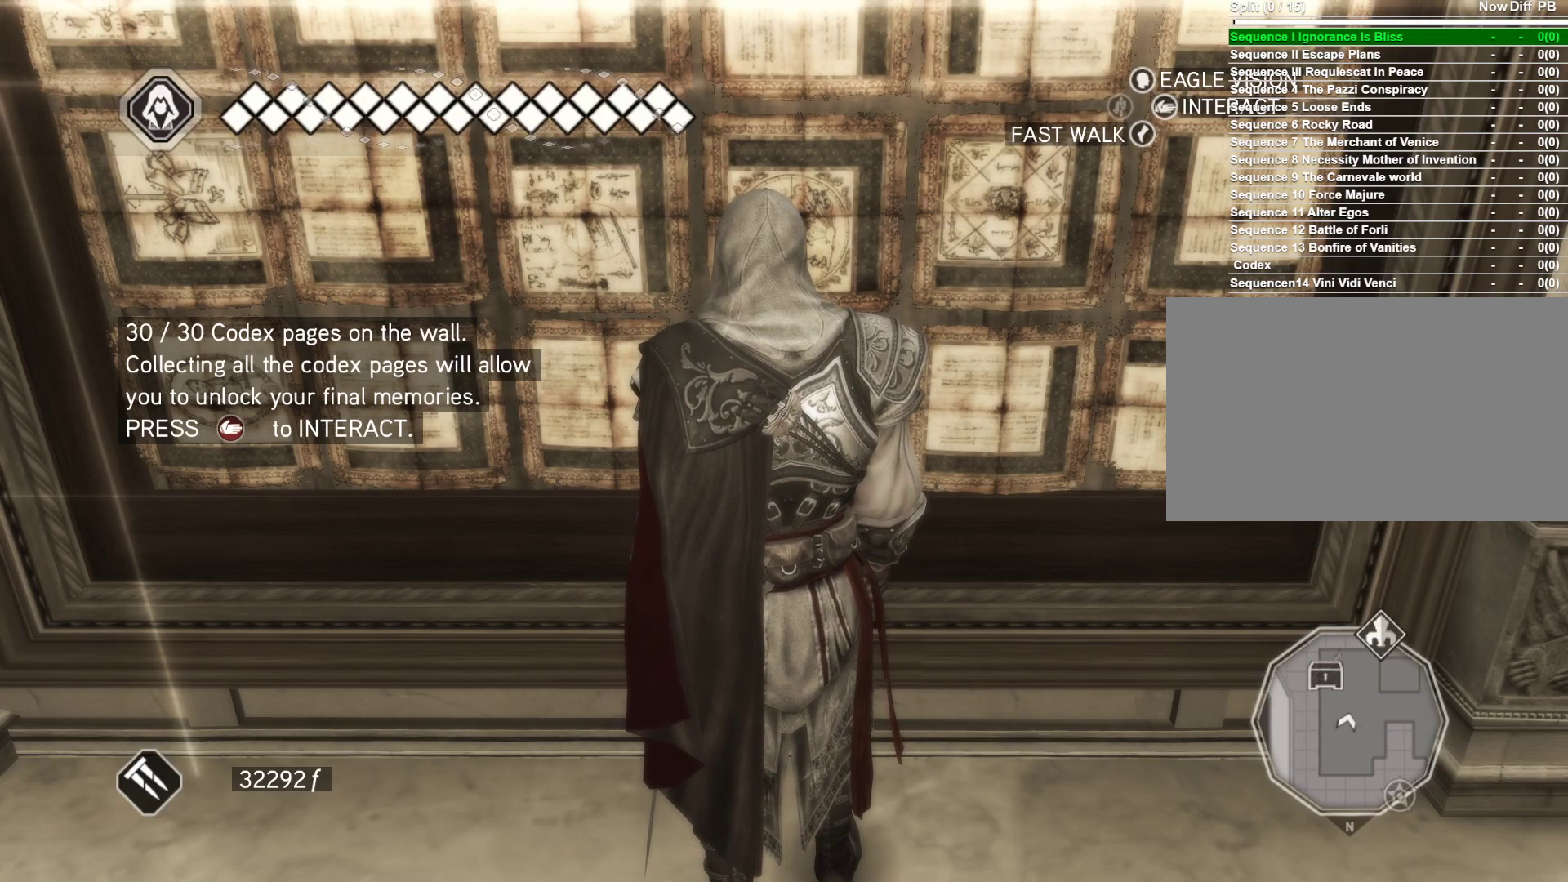
{"keys": [], "mouse": [], "mouse_move": "still", "events": []}
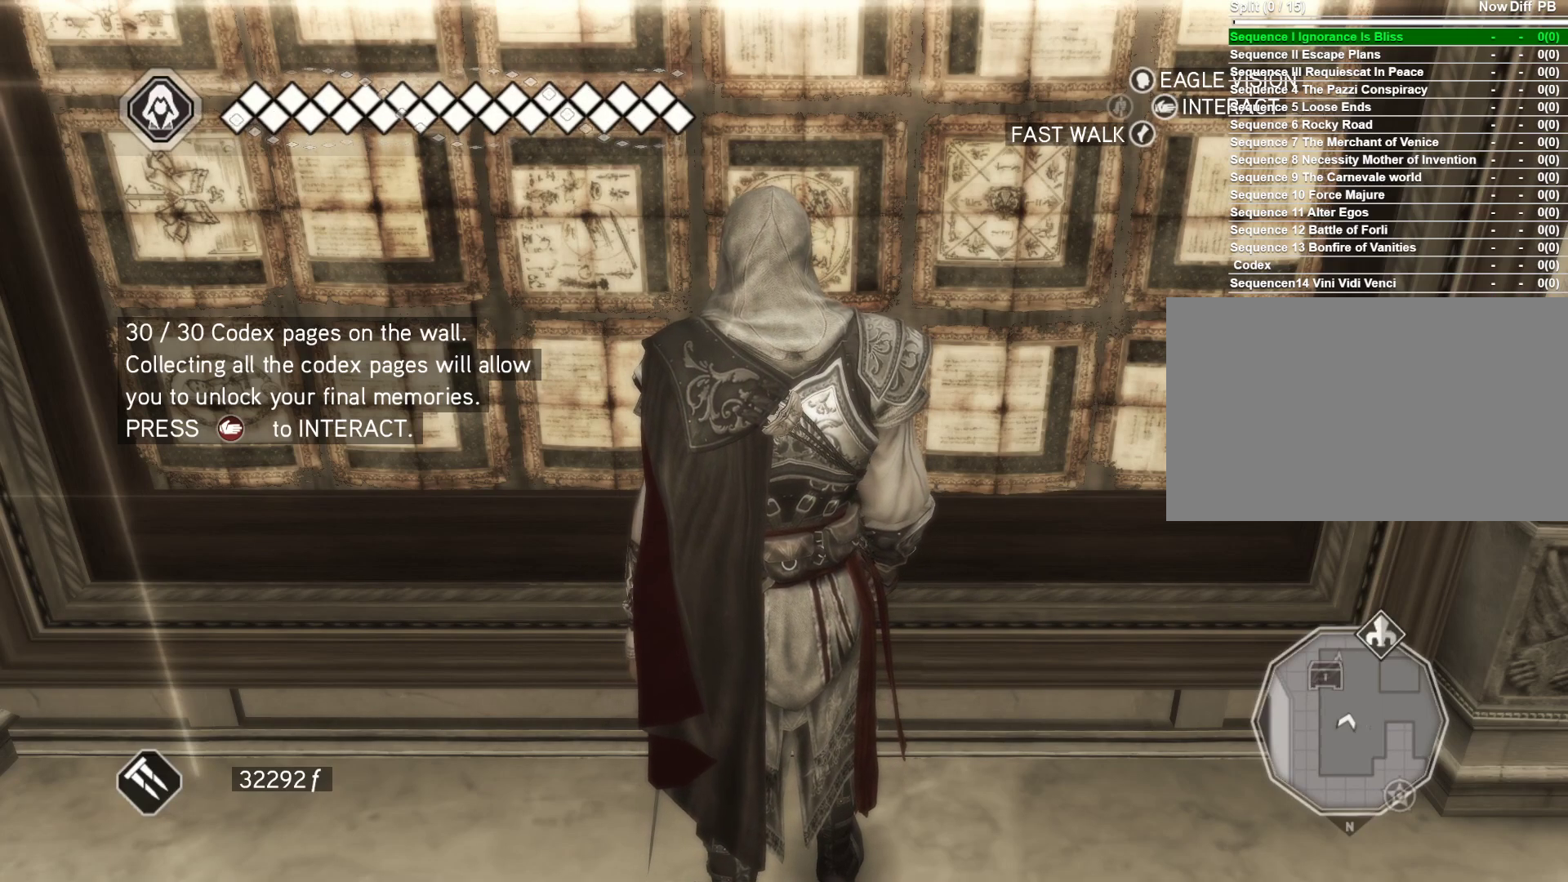
{"keys": [], "mouse": [], "mouse_move": "still", "events": []}
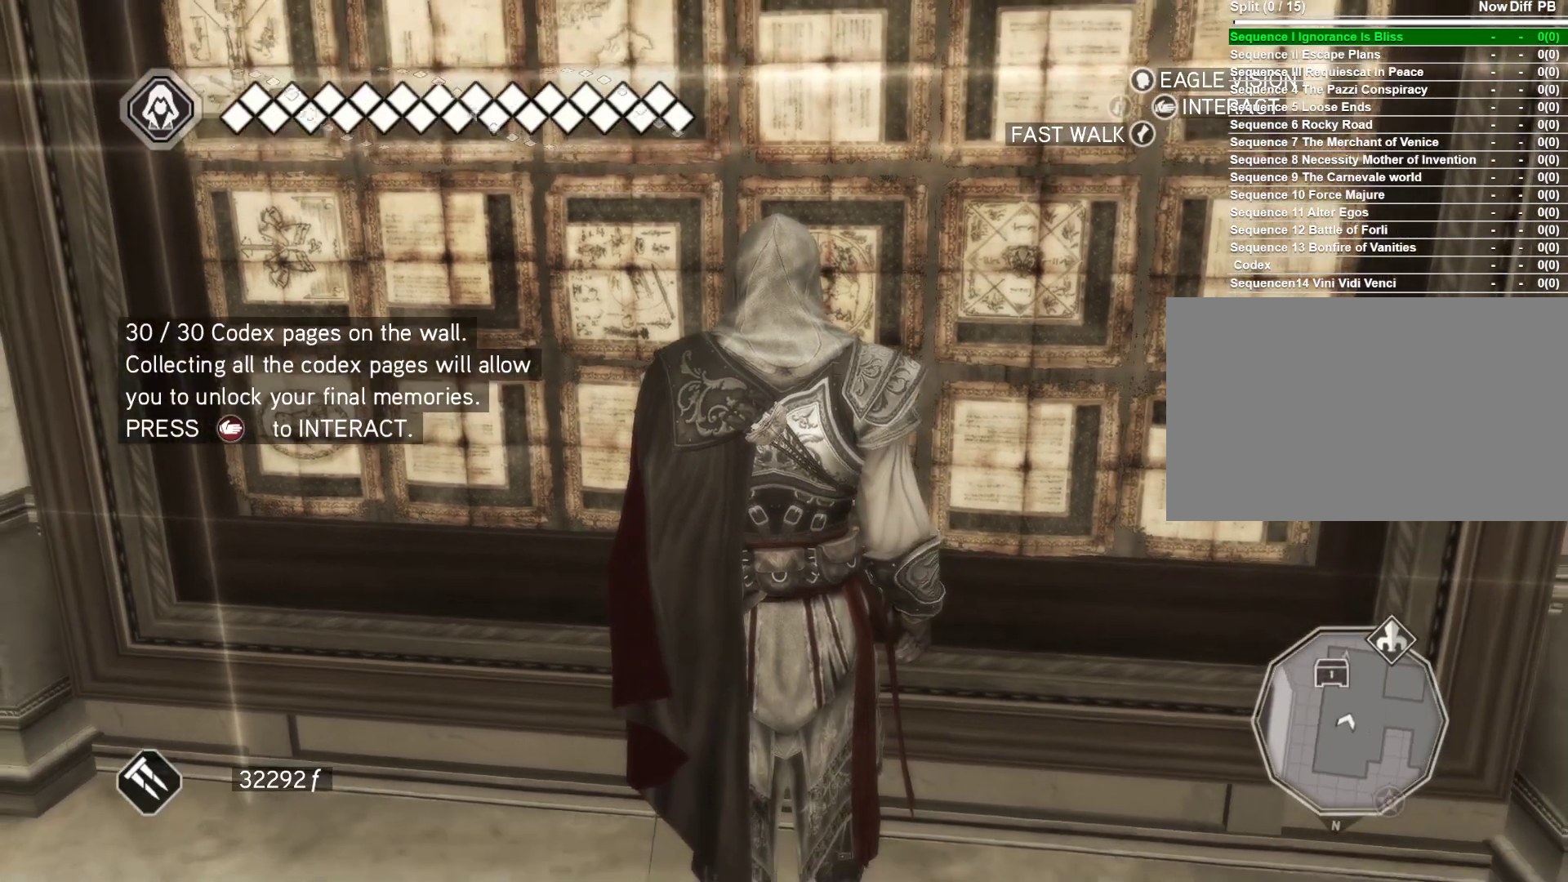
{"keys": [], "mouse": [], "mouse_move": "still", "events": []}
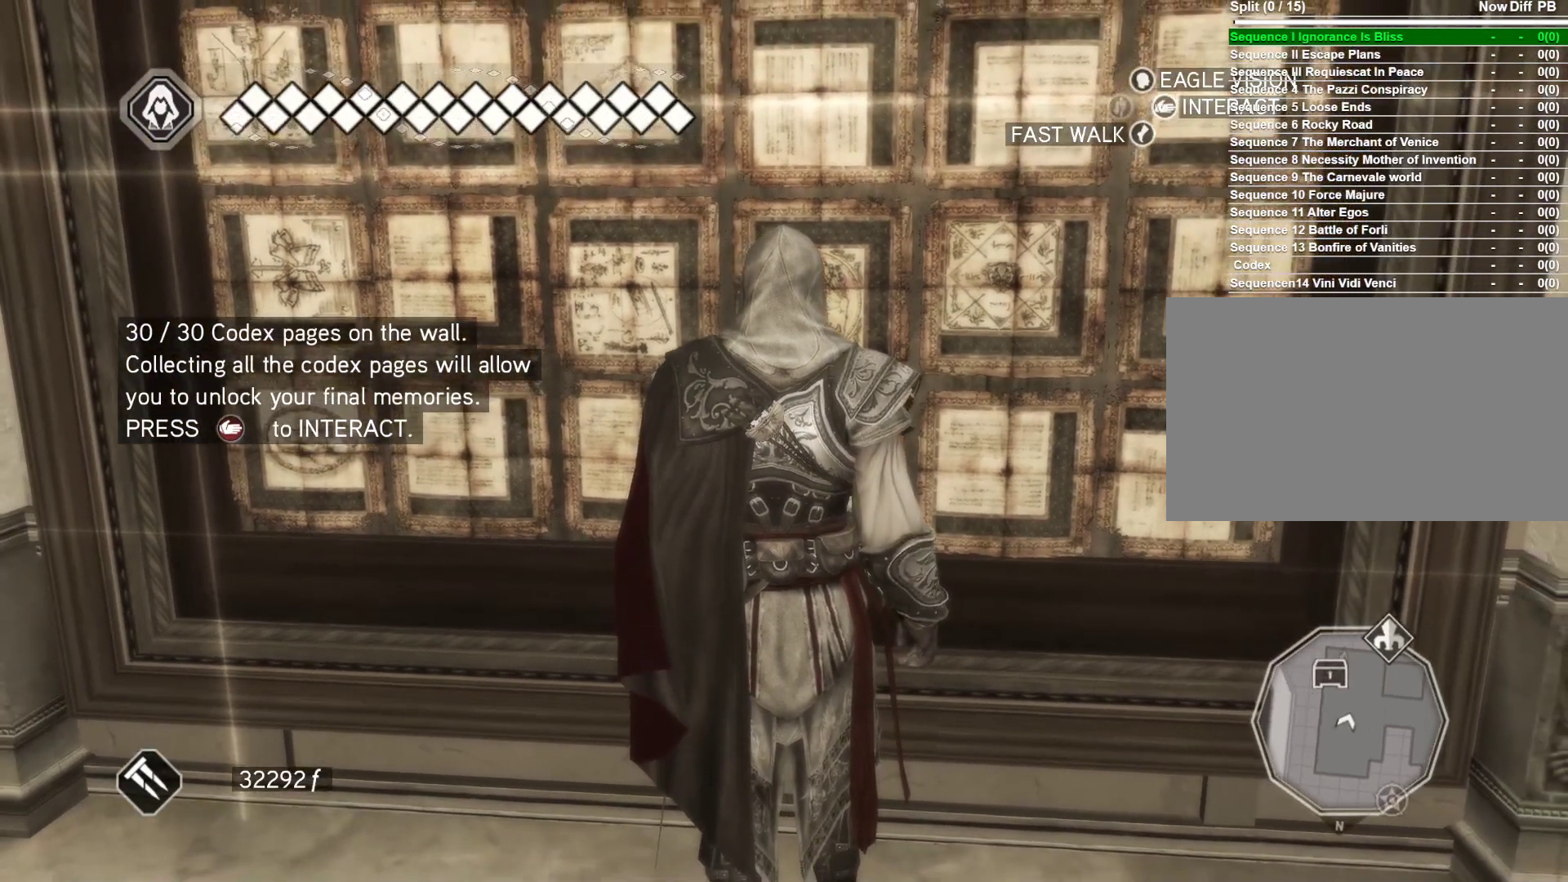
{"keys": ["e"], "mouse": [], "mouse_move": "still", "events": [[433, "e", "down"]]}
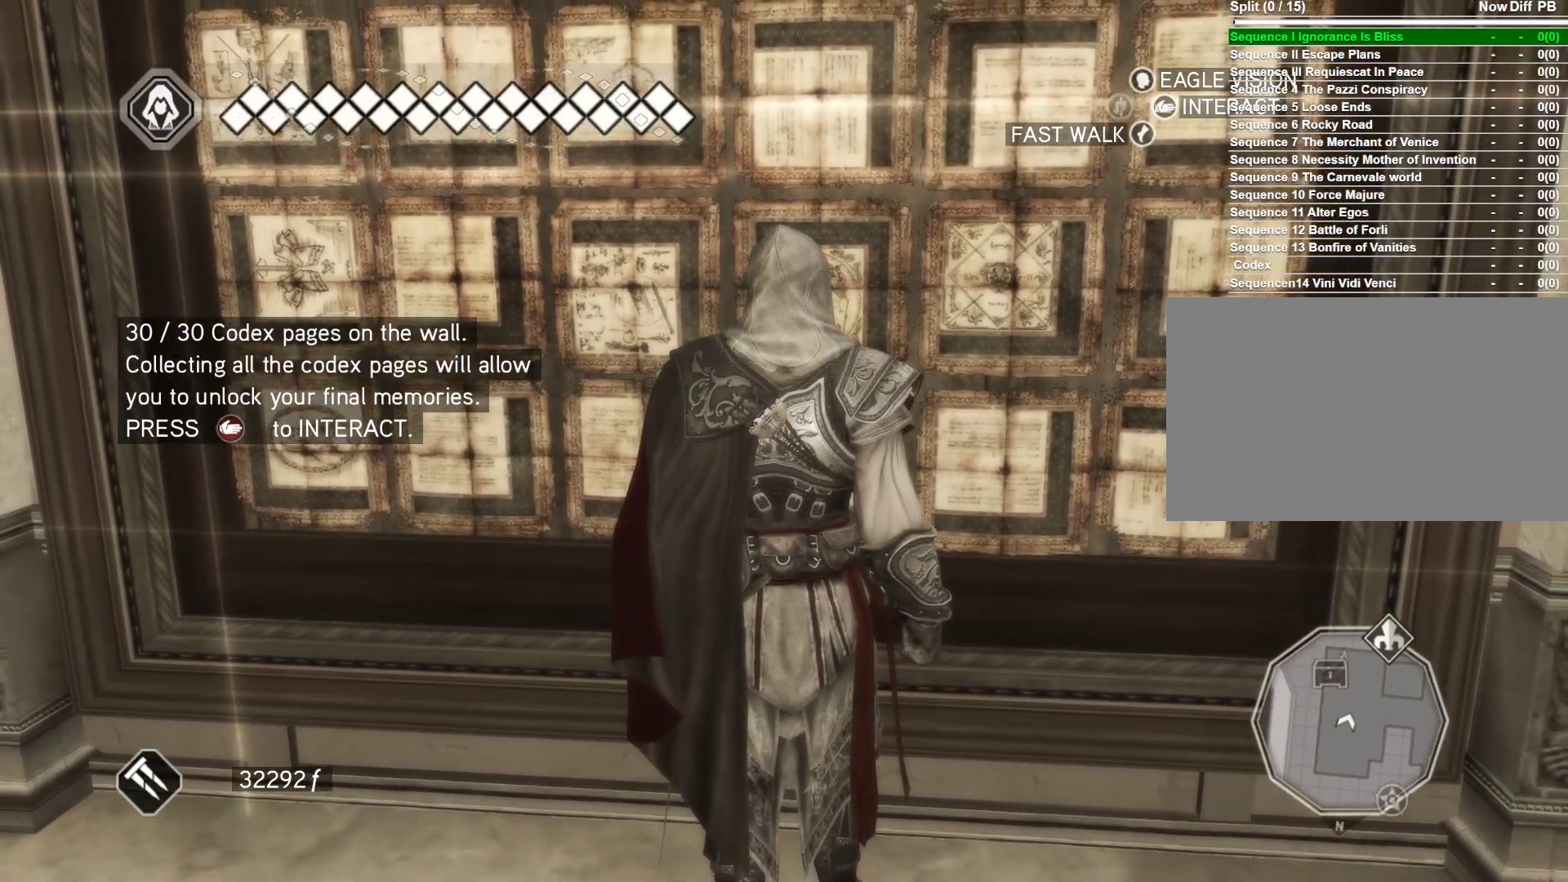
{"keys": ["e"], "mouse": [], "mouse_move": "still", "events": []}
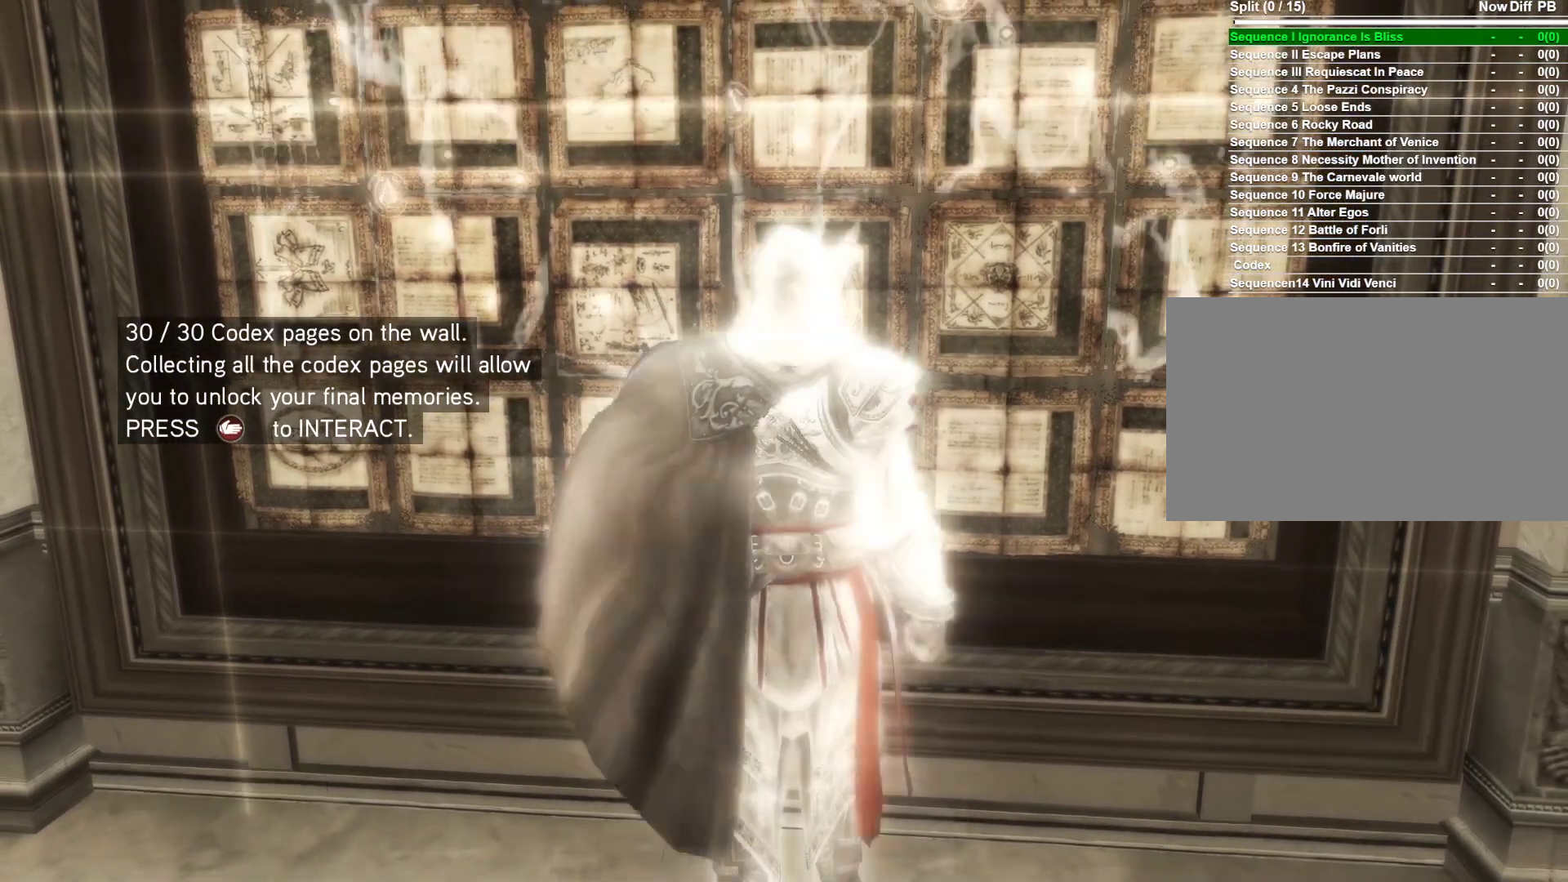
{"keys": [], "mouse": [], "mouse_move": "left", "events": [[466, "e", "up"]]}
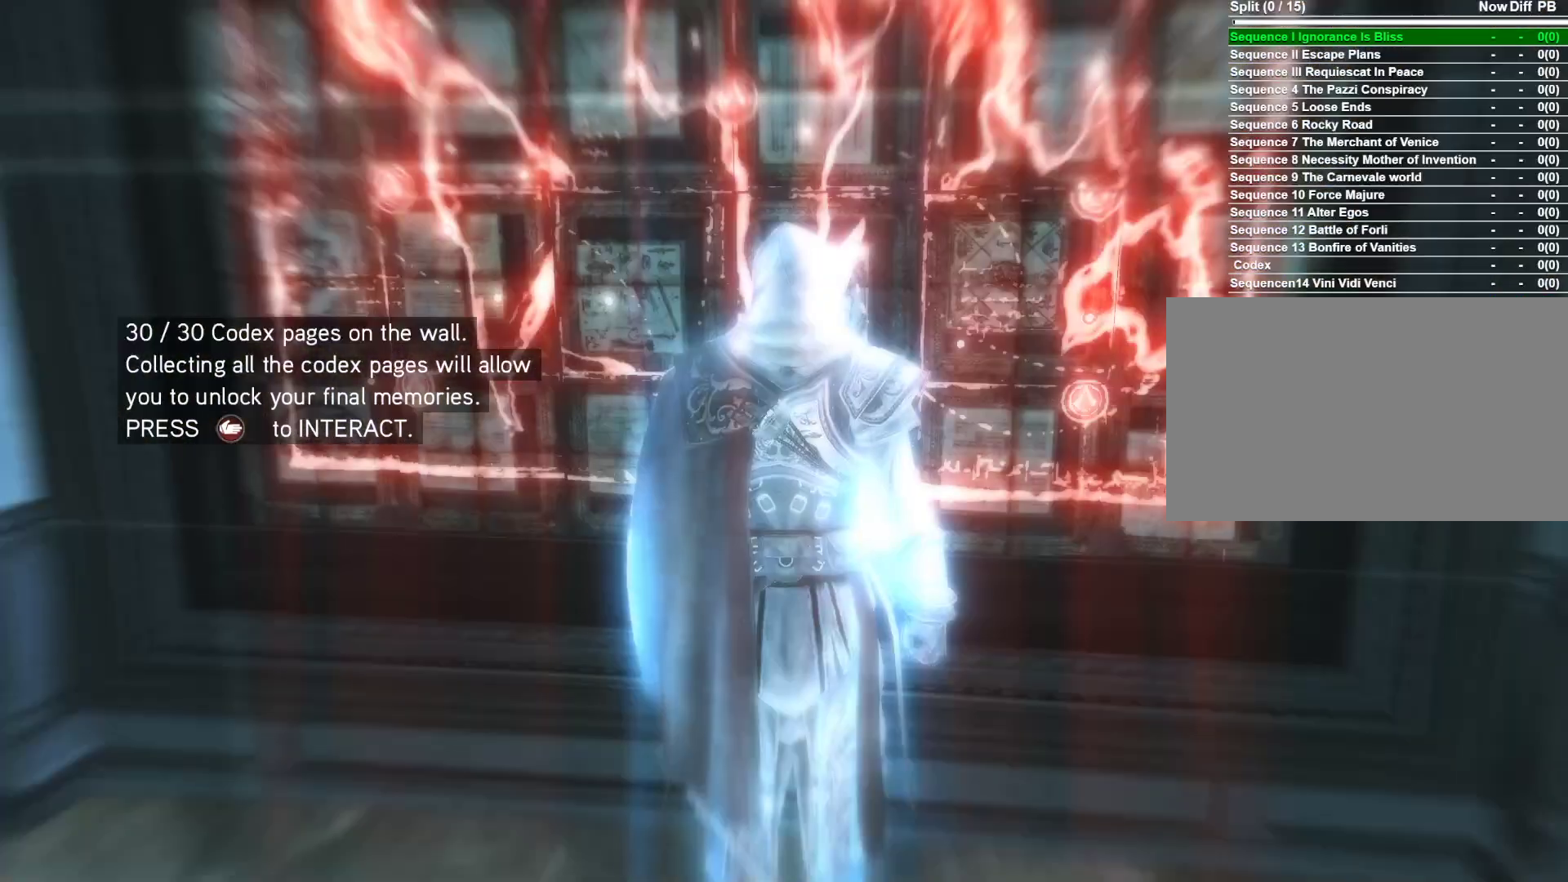
{"keys": [], "mouse": [], "mouse_move": "still", "events": []}
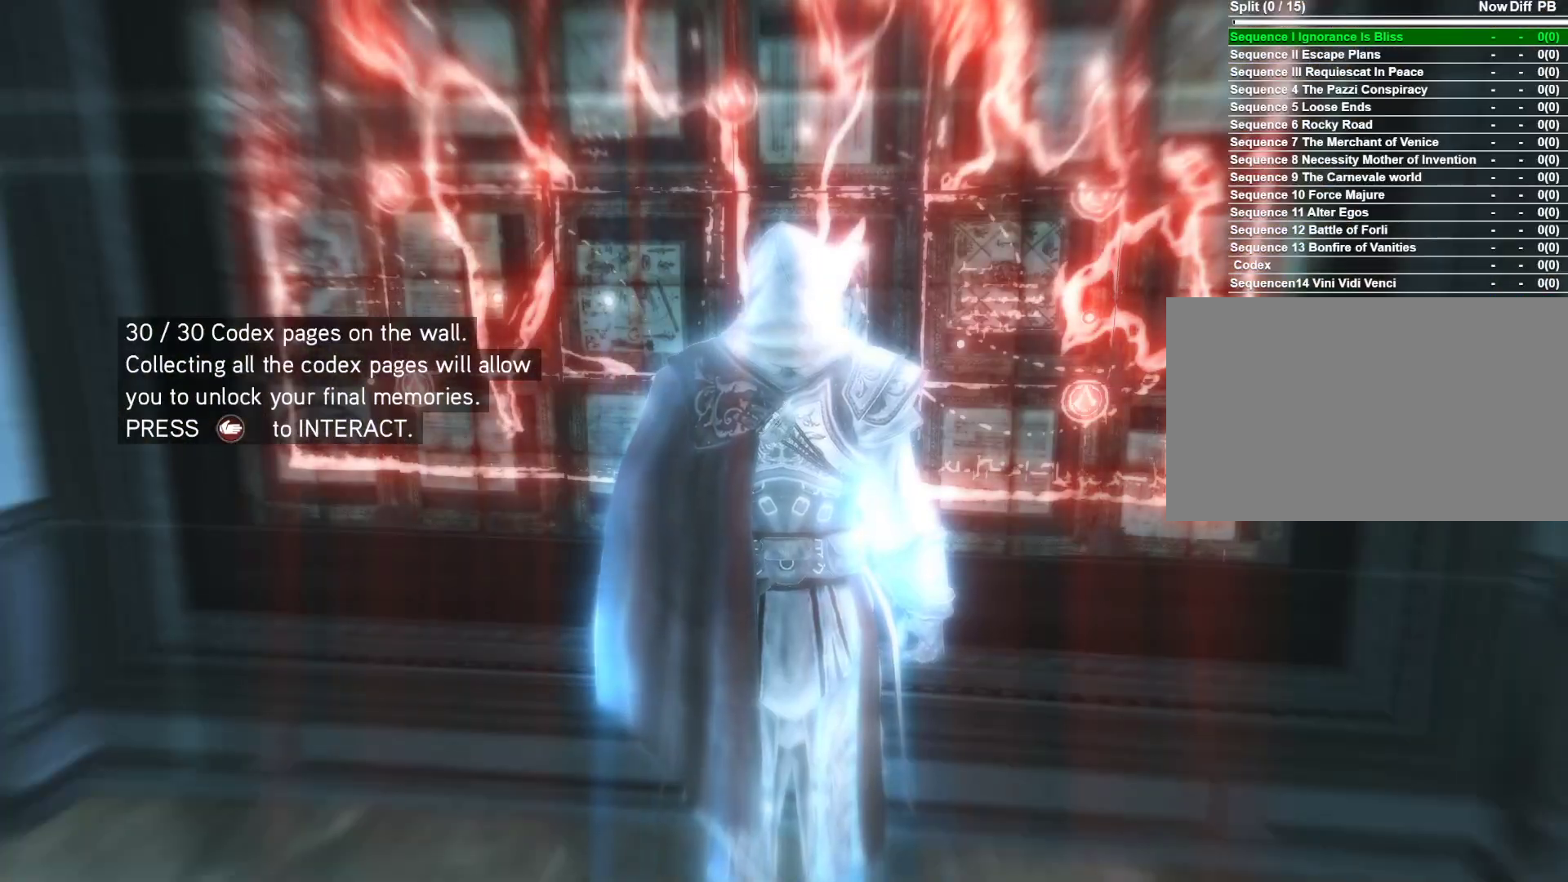
{"keys": [], "mouse": [], "mouse_move": "still", "events": []}
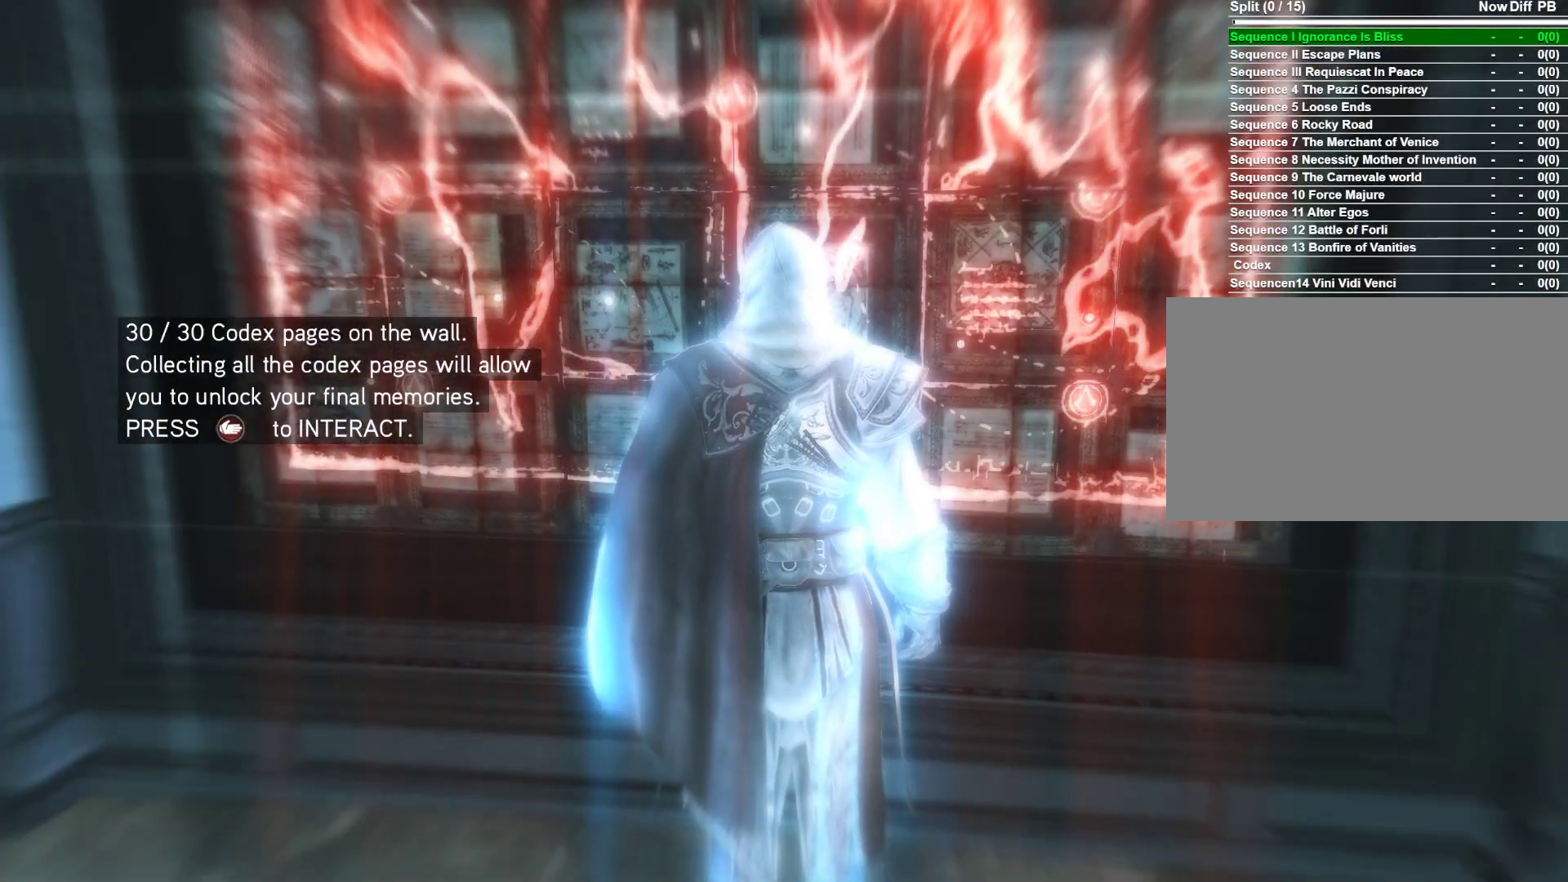
{"keys": [], "mouse": [], "mouse_move": "still", "events": []}
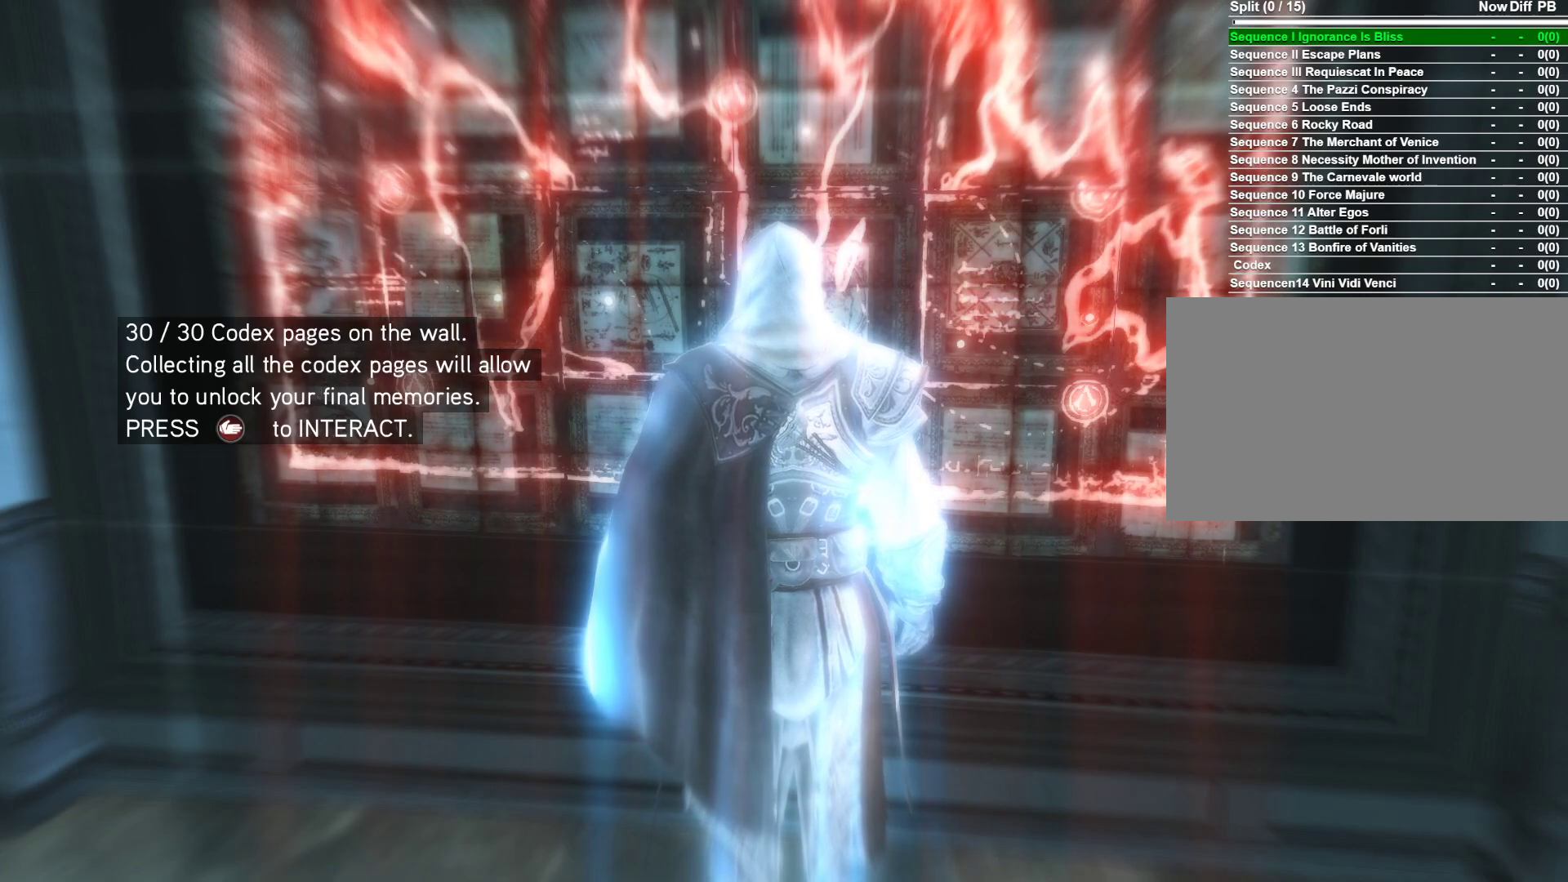
{"keys": [], "mouse": [], "mouse_move": "still", "events": []}
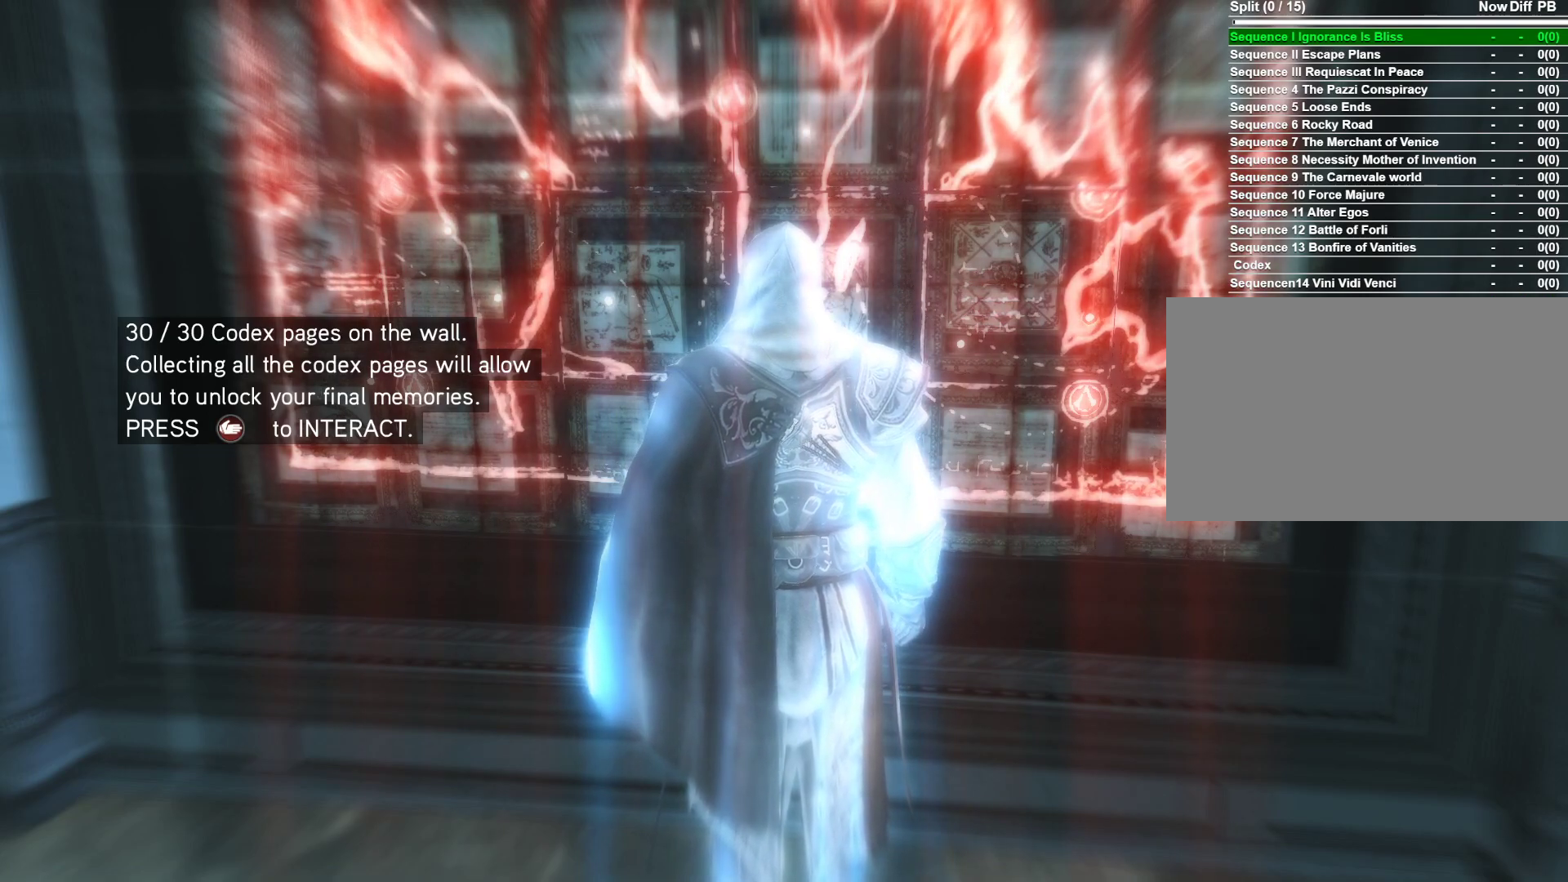
{"keys": [], "mouse": [], "mouse_move": "still", "events": []}
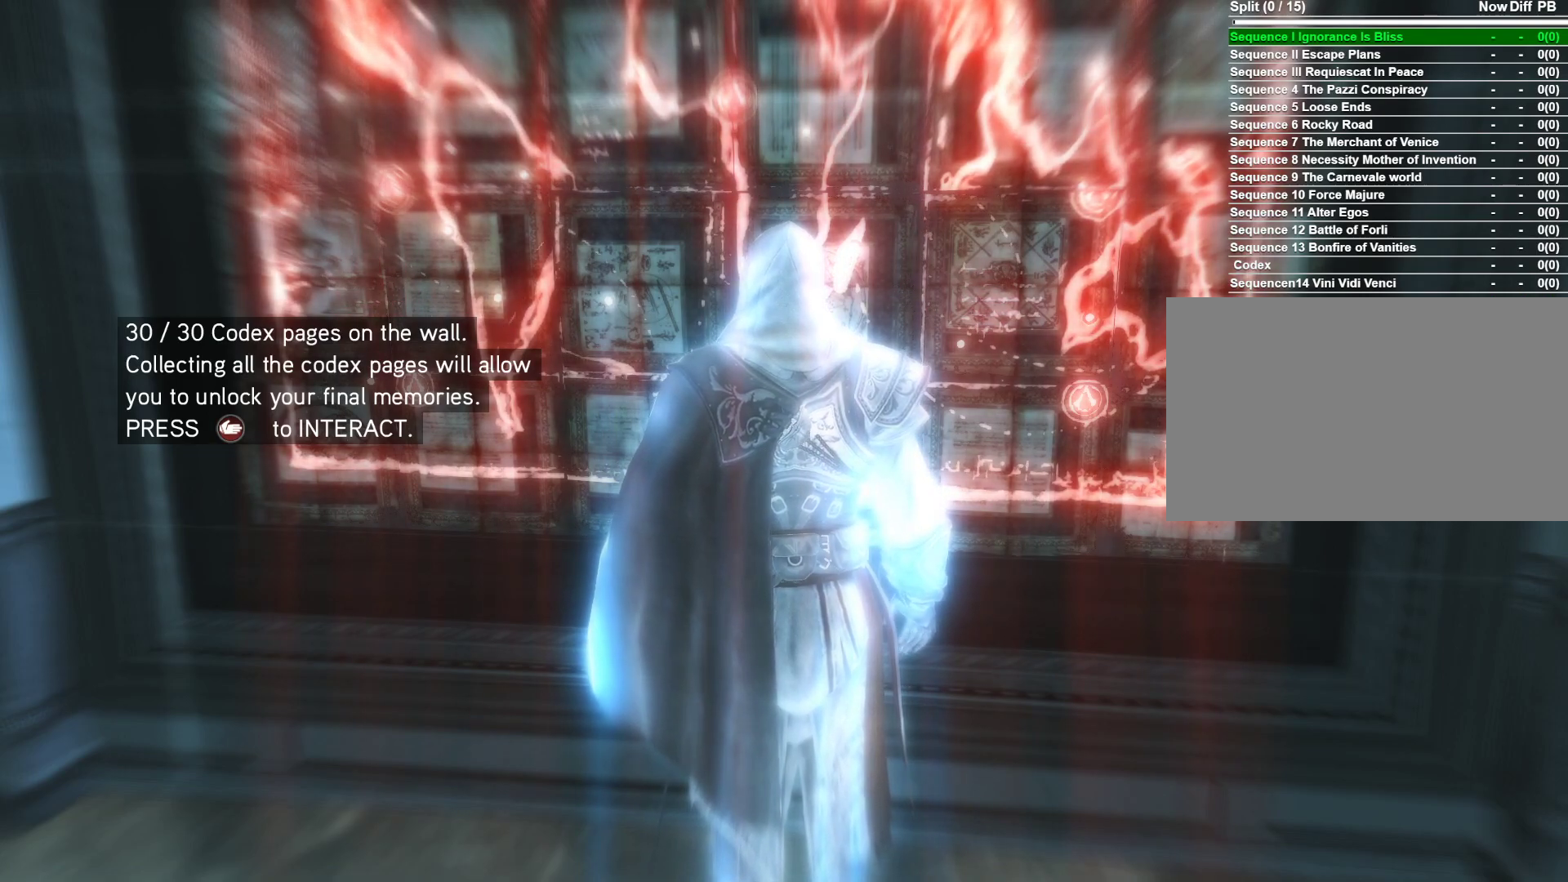
{"keys": [], "mouse": [], "mouse_move": "still", "events": []}
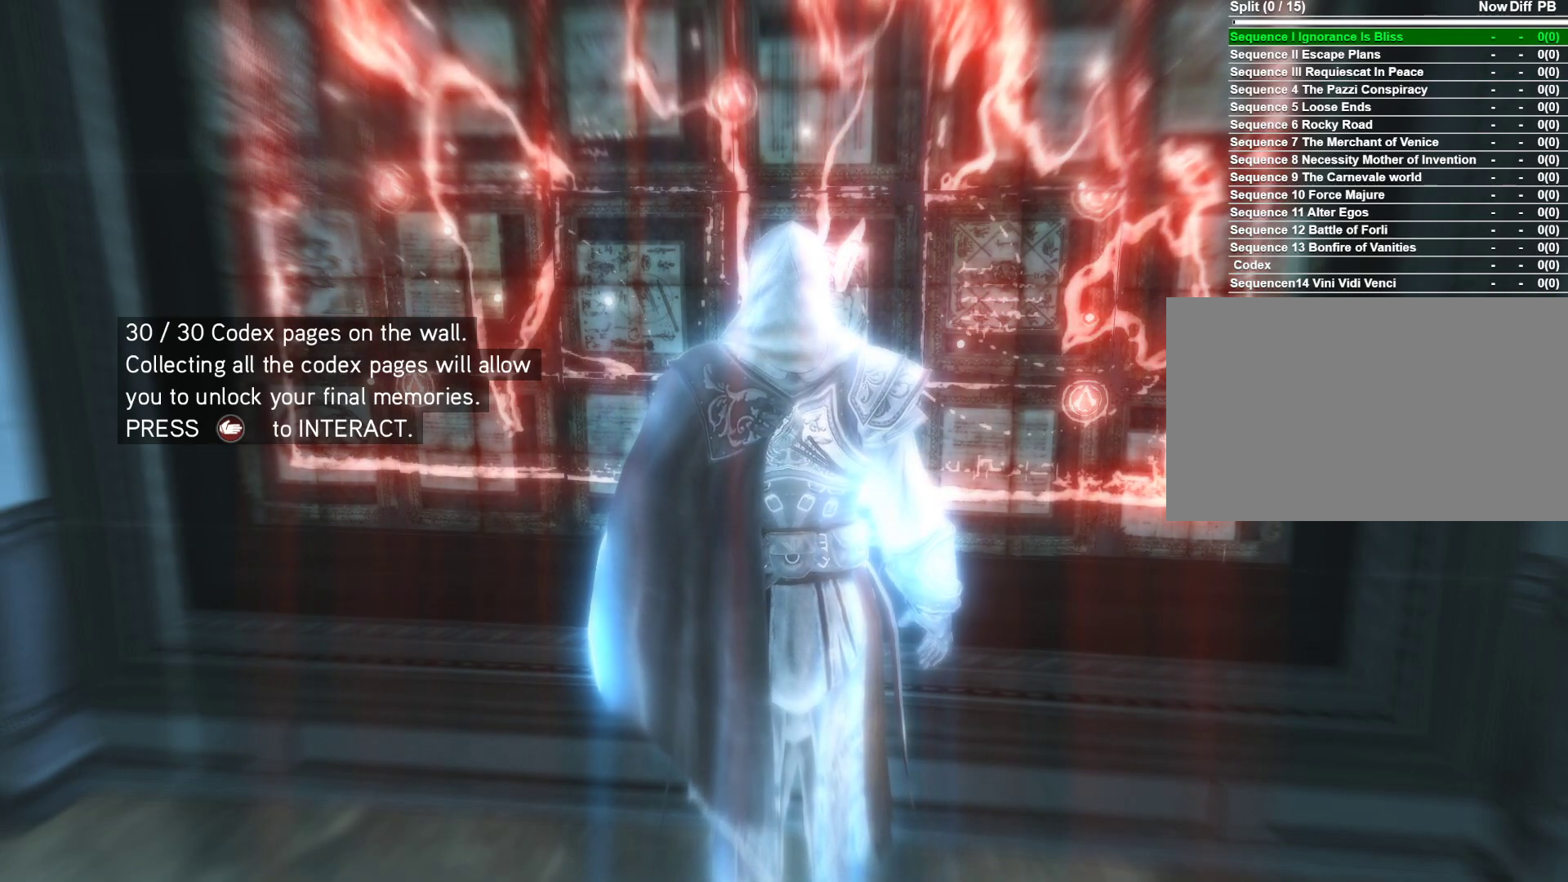
{"keys": [], "mouse": [], "mouse_move": "still", "events": []}
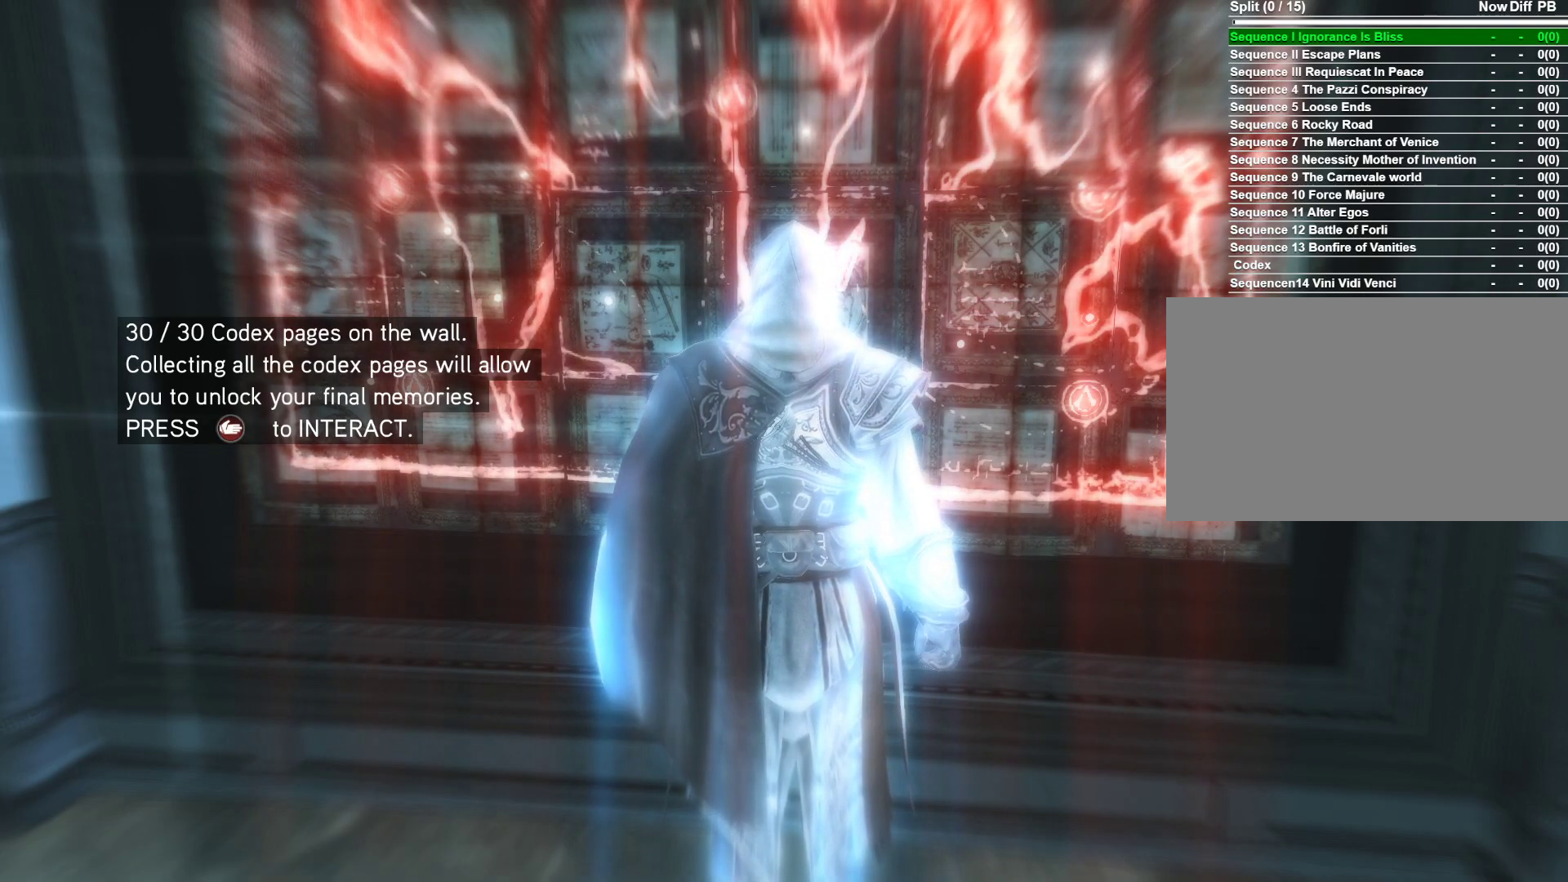
{"keys": ["s"], "mouse": [], "mouse_move": "still", "events": [[216, "s", "down"]]}
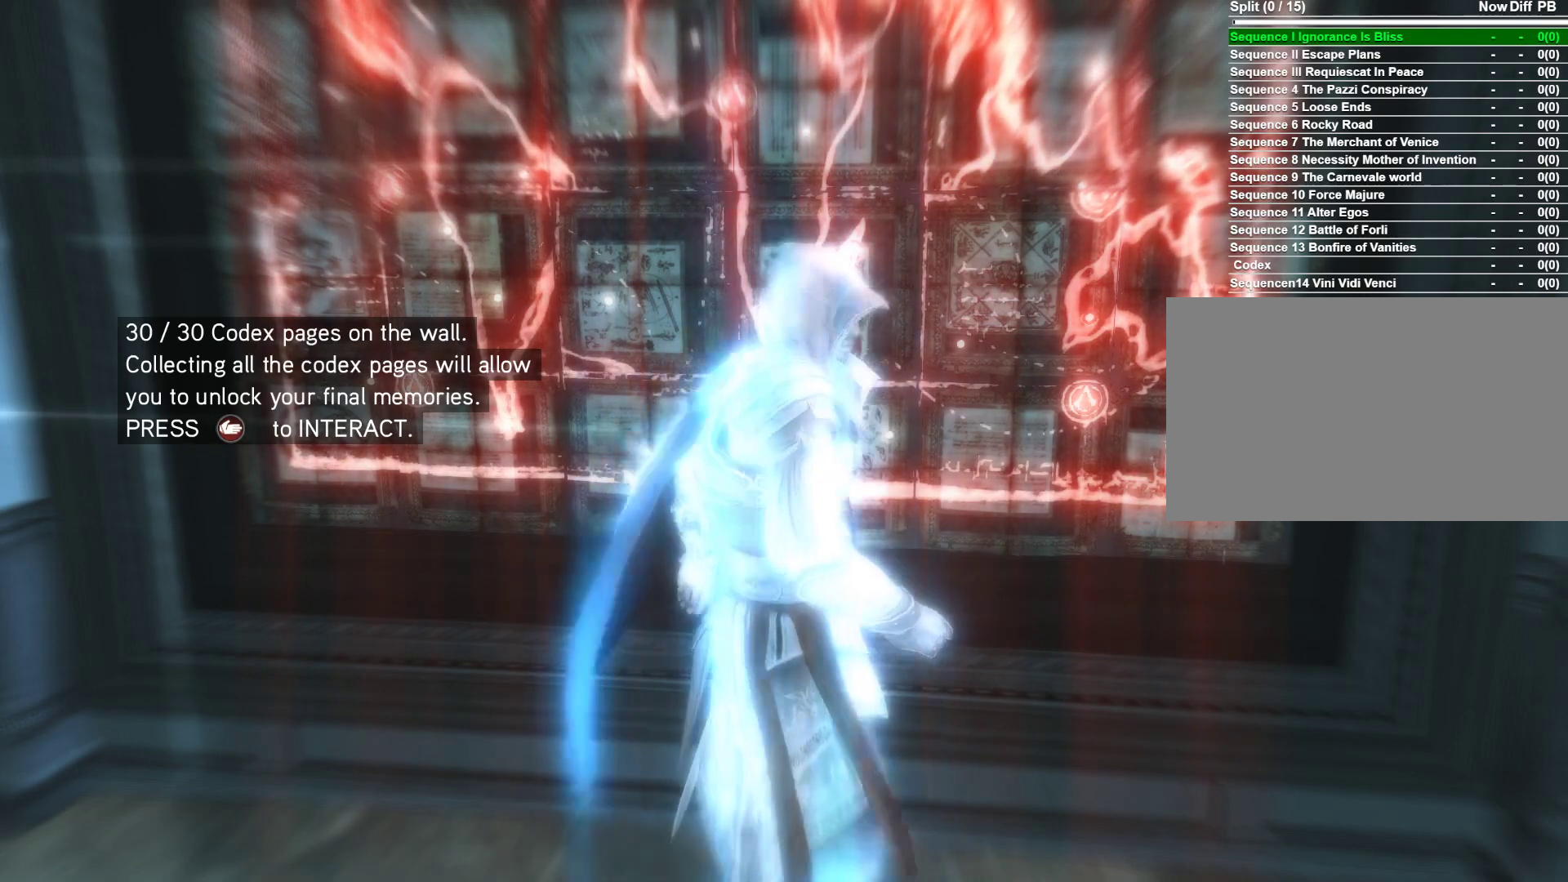
{"keys": ["s"], "mouse": [], "mouse_move": "up", "events": []}
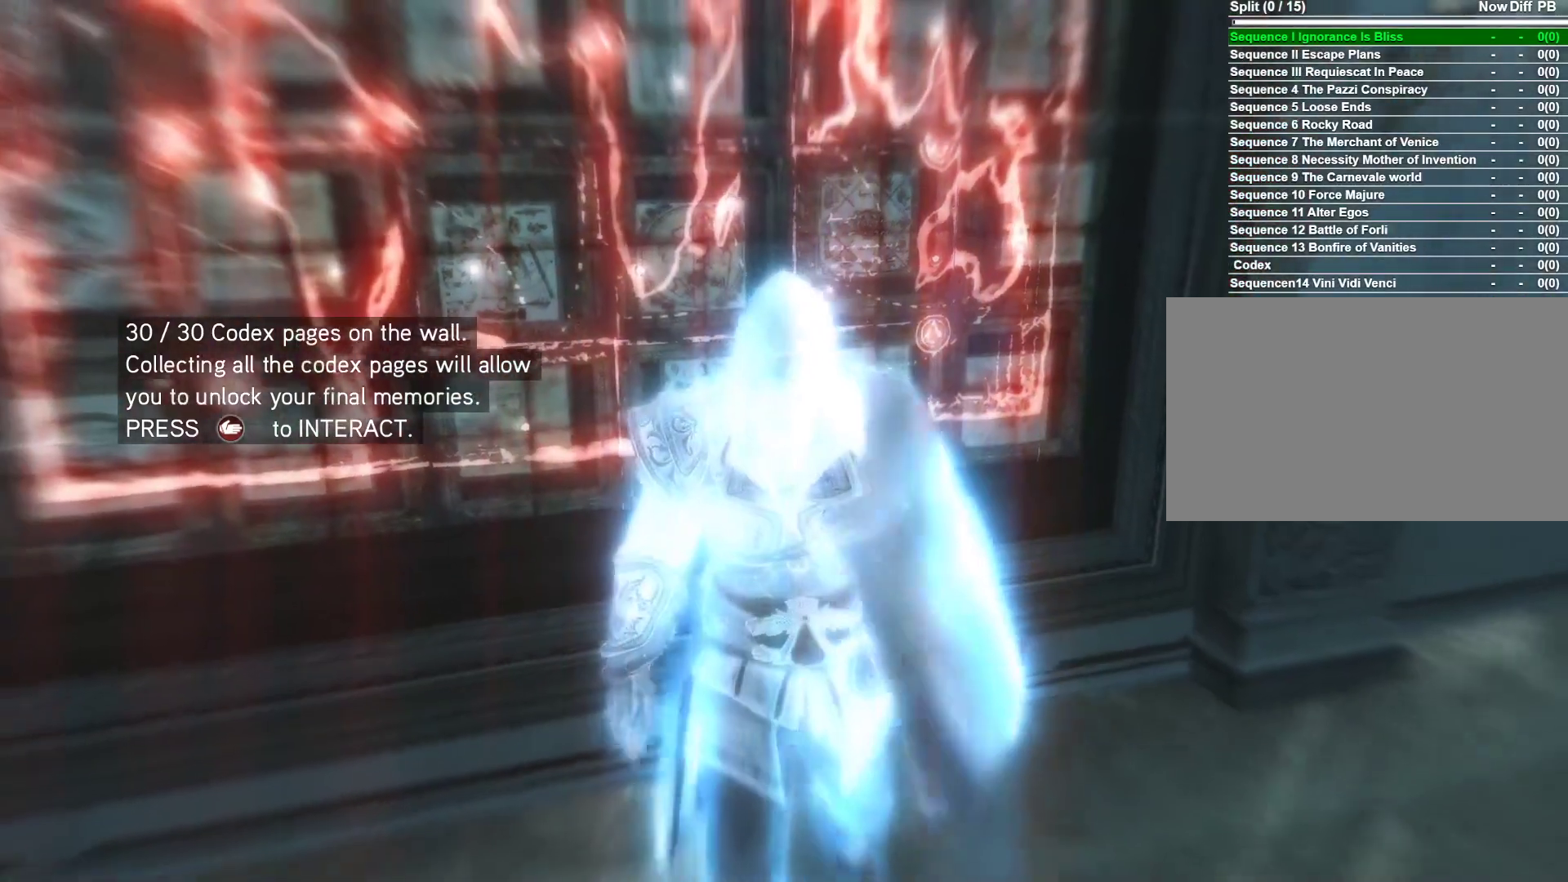
{"keys": ["s"], "mouse": [], "mouse_move": "up-left", "events": []}
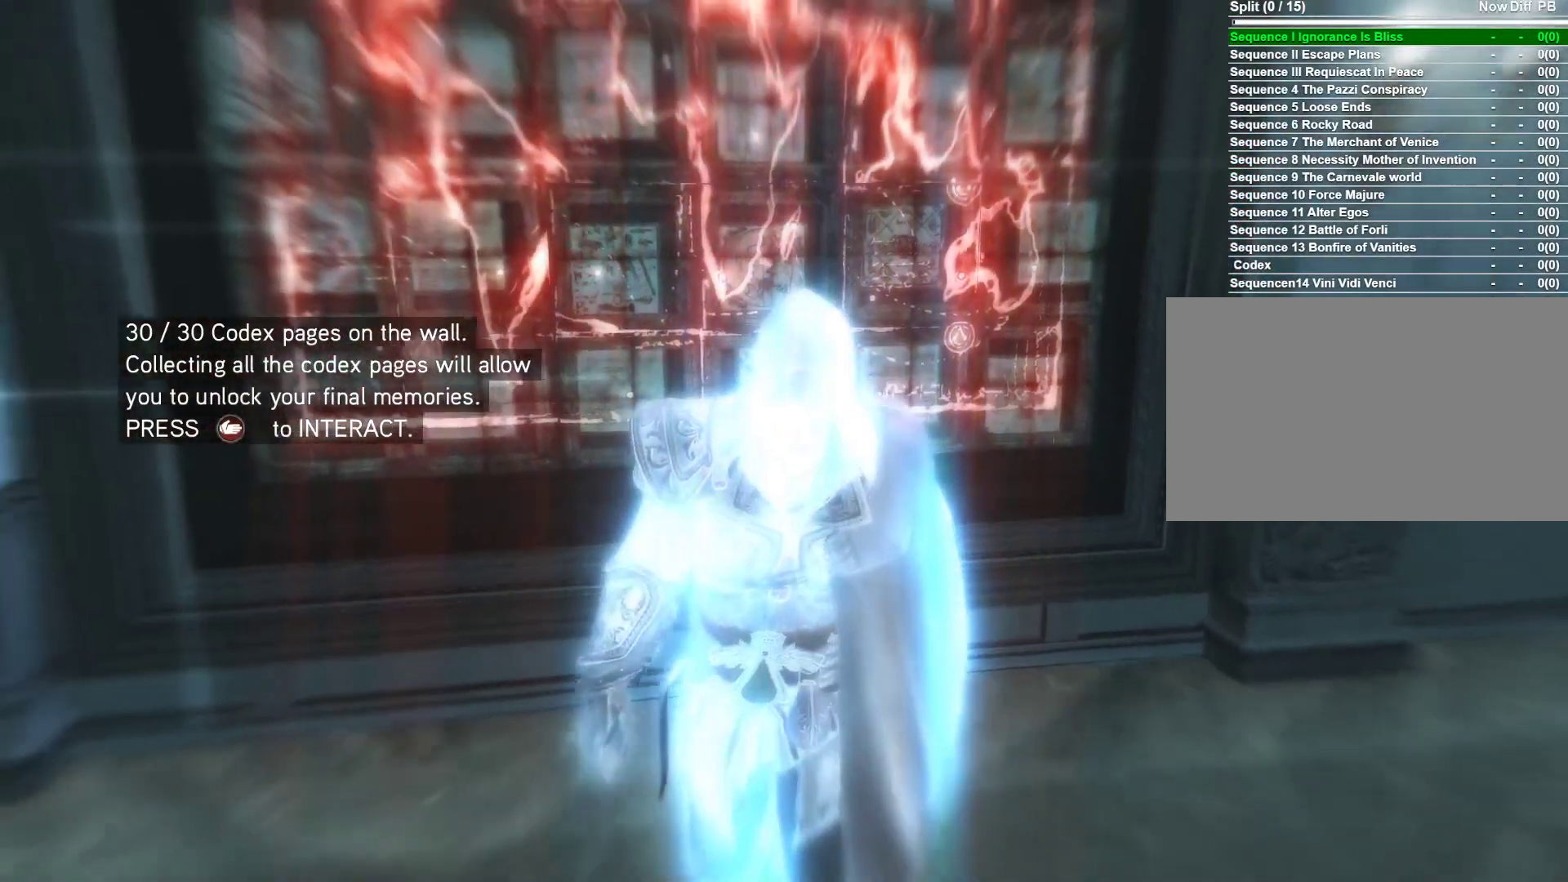
{"keys": ["s"], "mouse": [], "mouse_move": "left", "events": []}
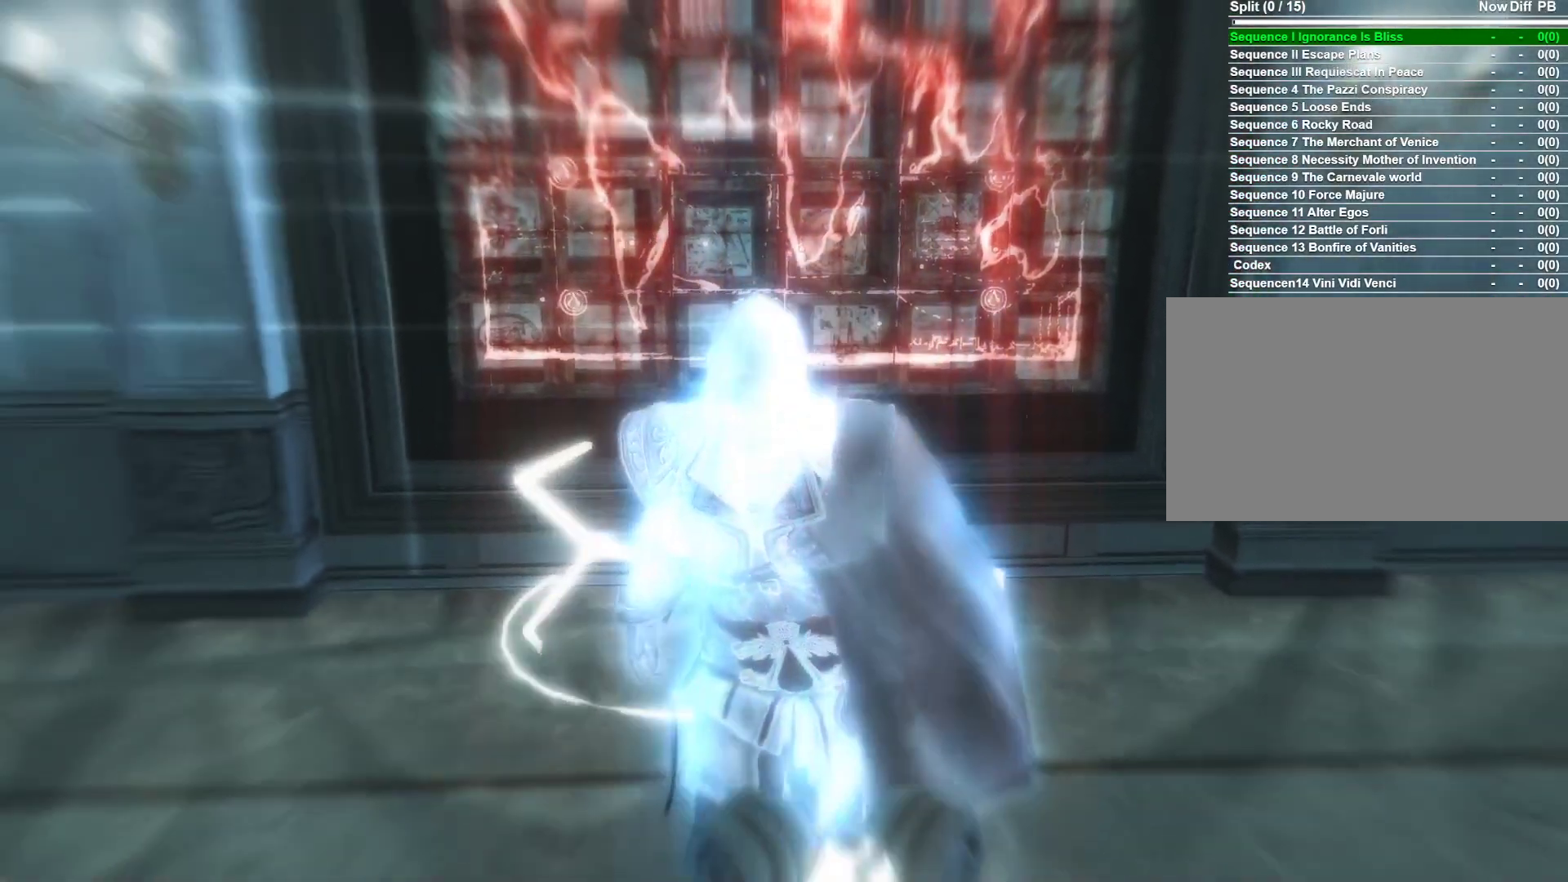
{"keys": [], "mouse": [], "mouse_move": "left", "events": [[183, "s", "up"]]}
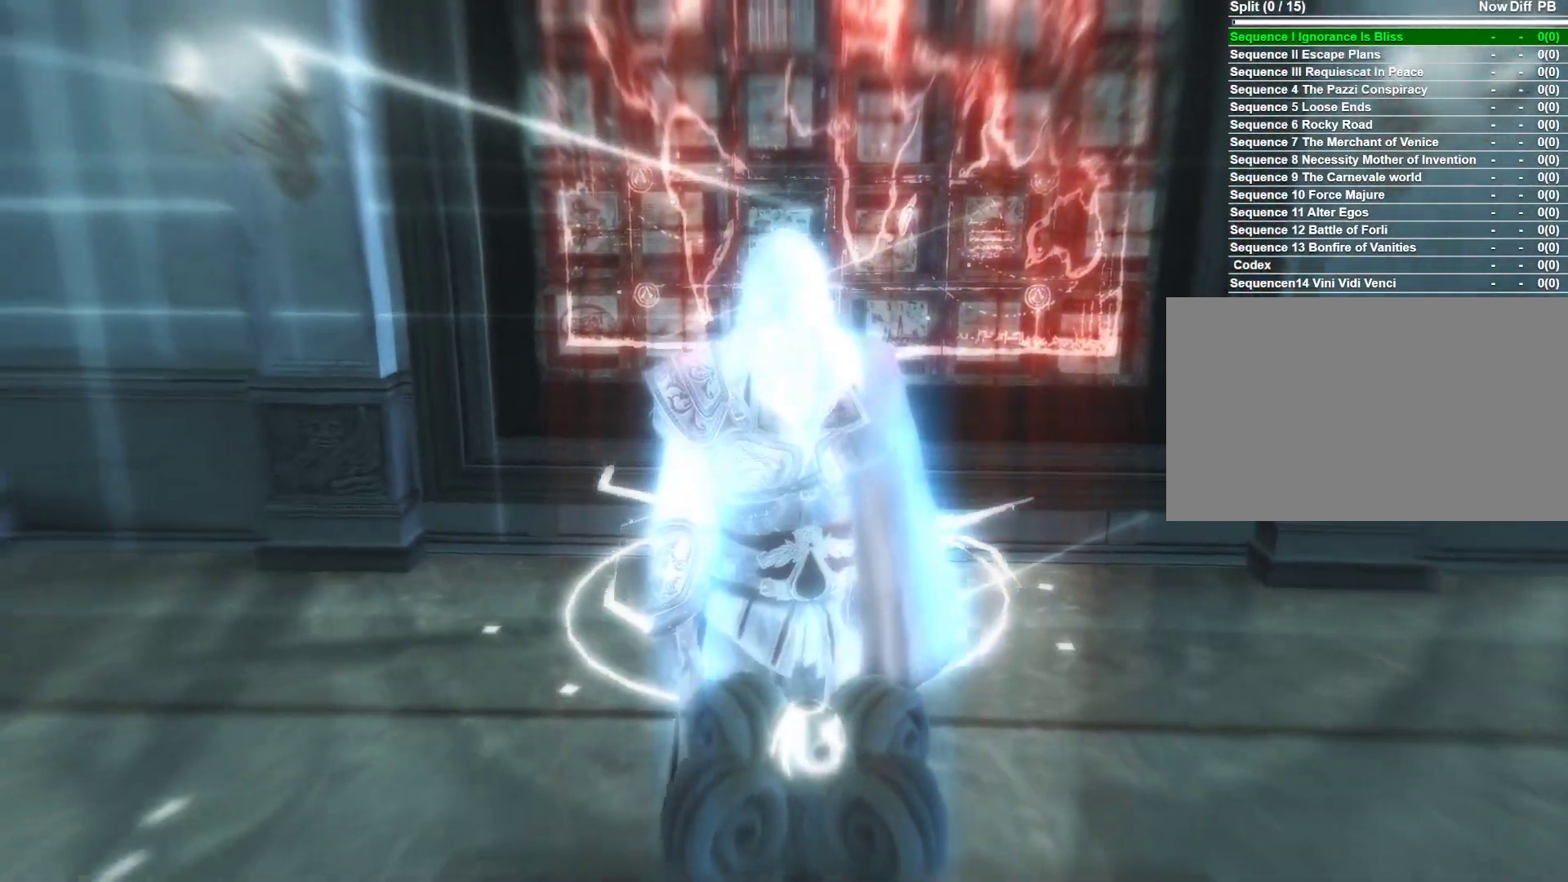
{"keys": ["w"], "mouse": [], "mouse_move": "up-right", "events": [[66, "w", "down"]]}
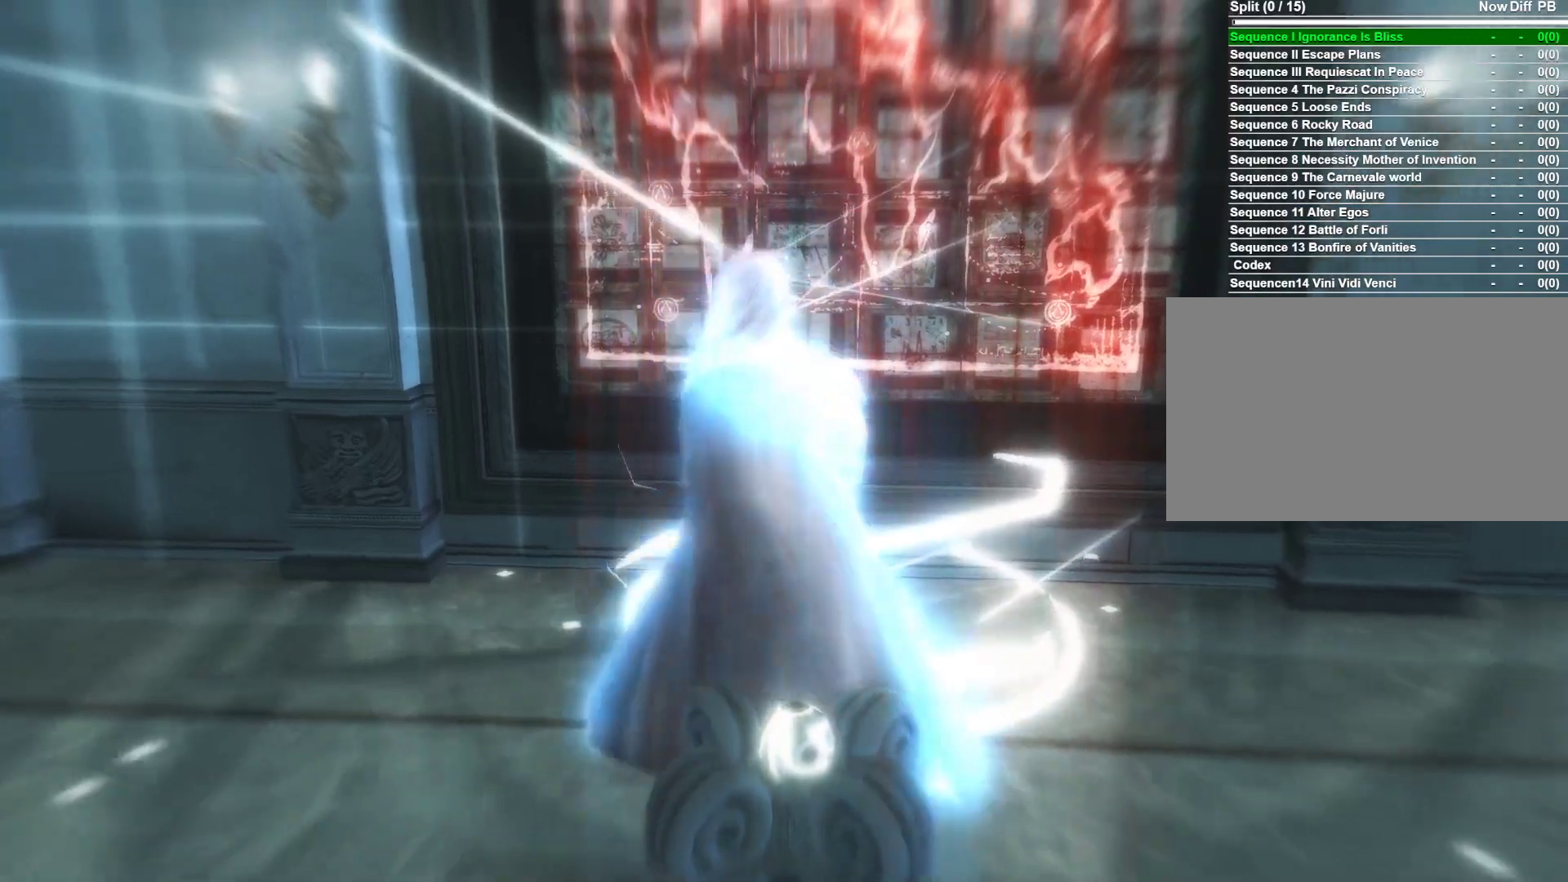
{"keys": ["w"], "mouse": [], "mouse_move": "still", "events": []}
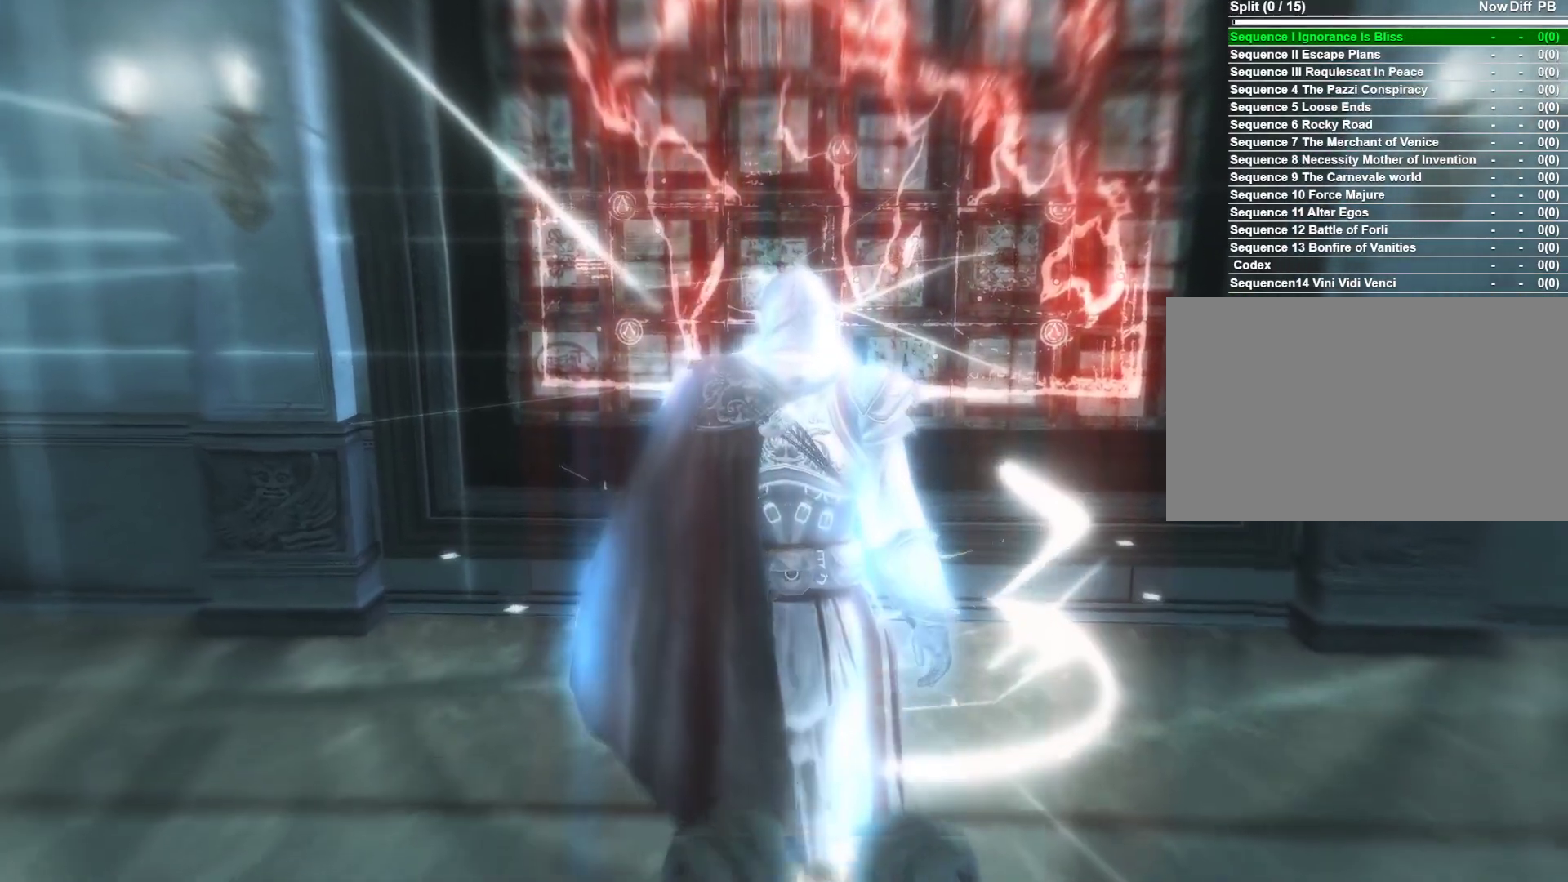
{"keys": [], "mouse": [], "mouse_move": "still", "events": [[416, "w", "up"]]}
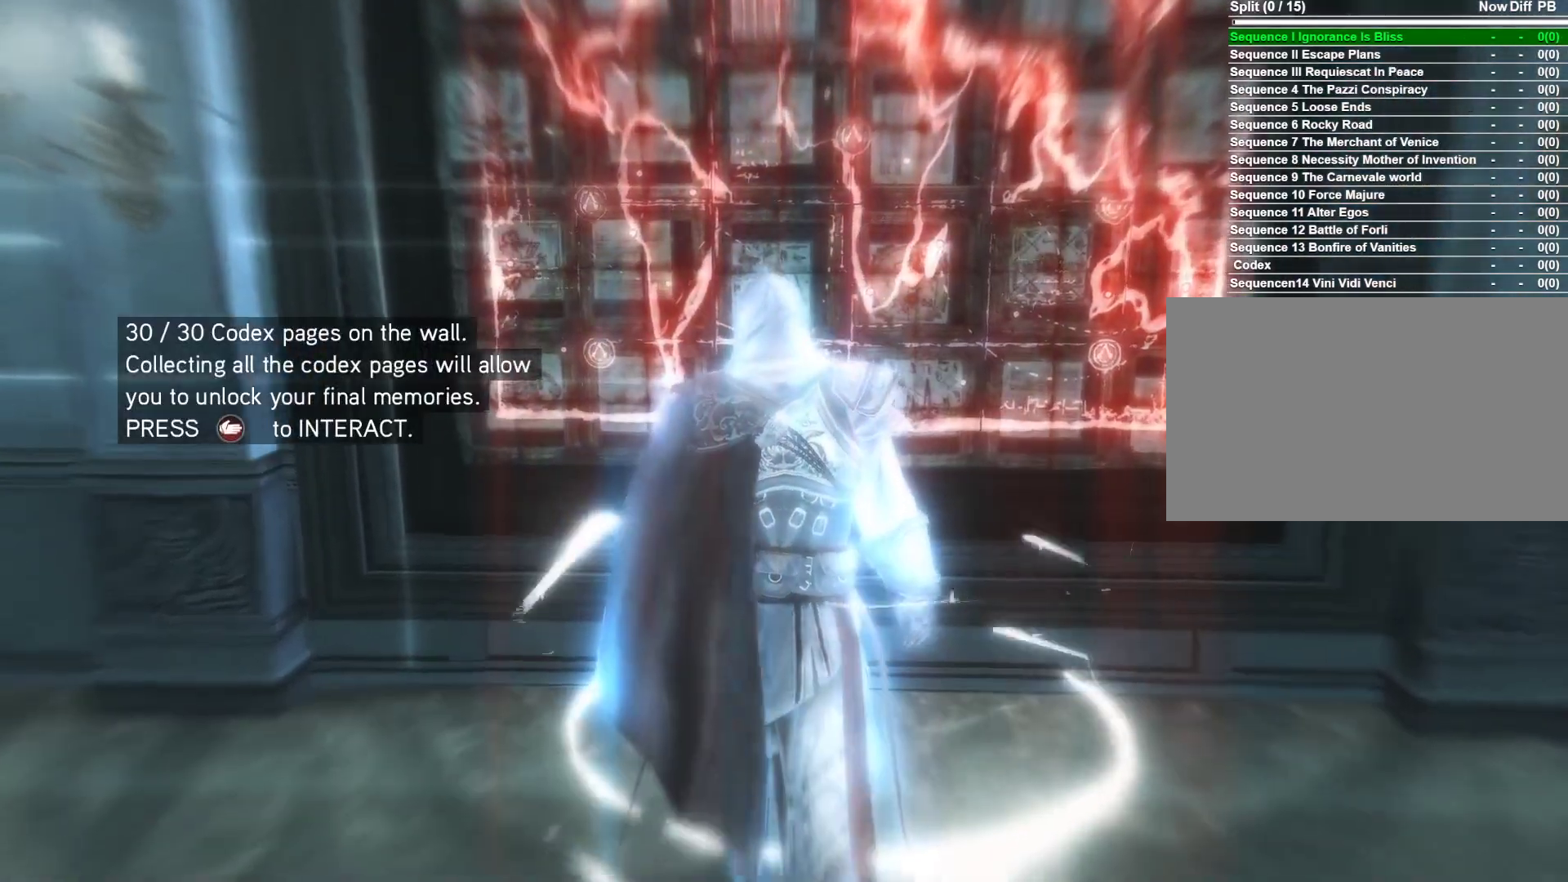
{"keys": [], "mouse": [], "mouse_move": "still", "events": []}
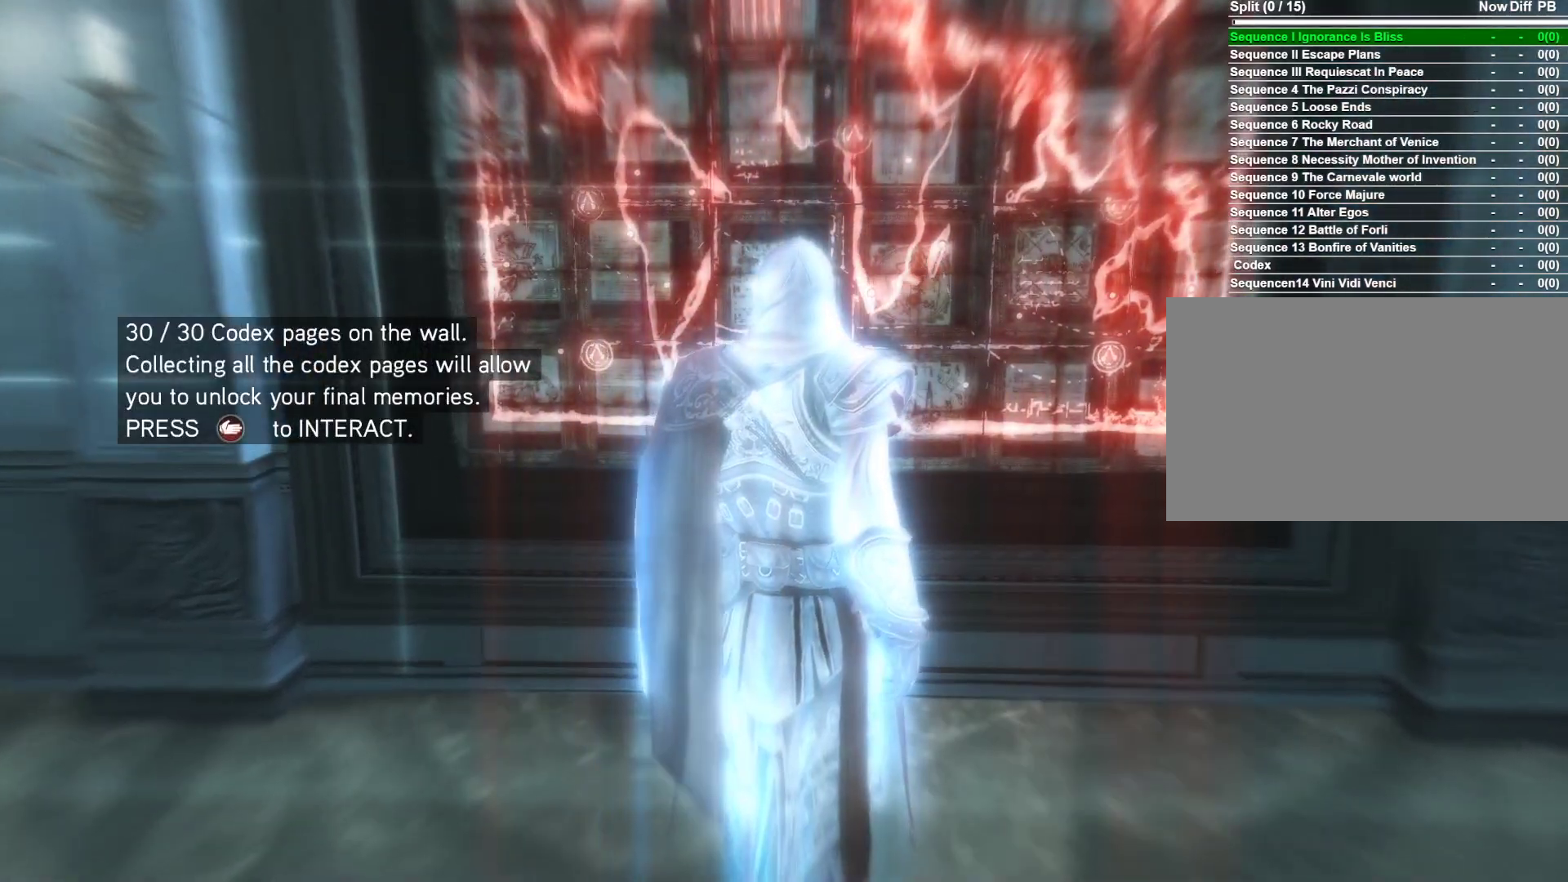
{"keys": [], "mouse": [], "mouse_move": "still", "events": []}
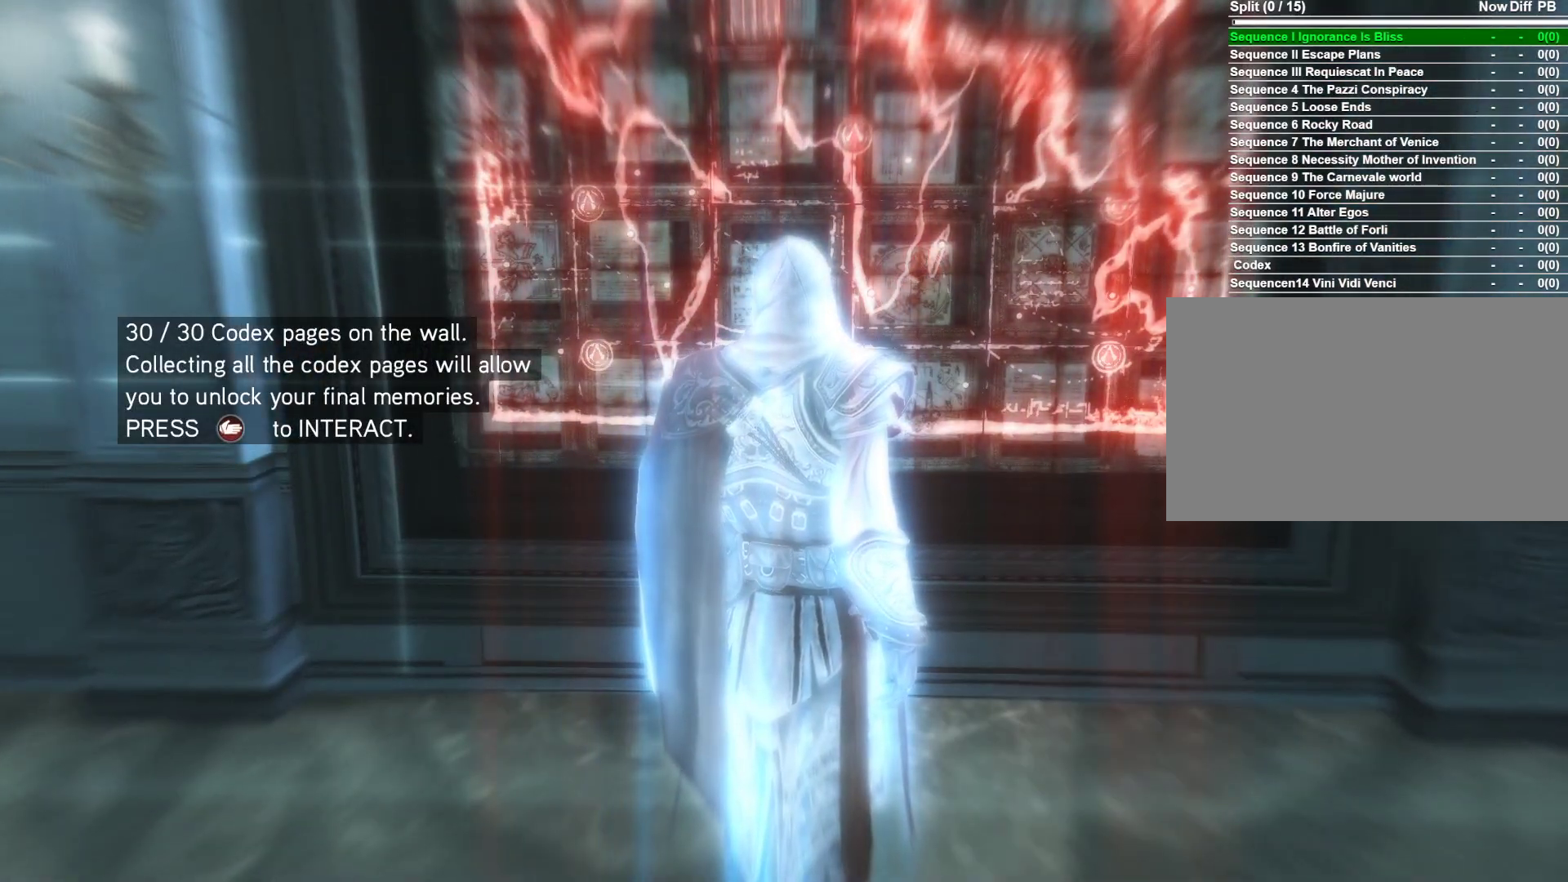
{"keys": [], "mouse": [], "mouse_move": "still", "events": [[133, "shift", "down"], [366, "shift", "up"]]}
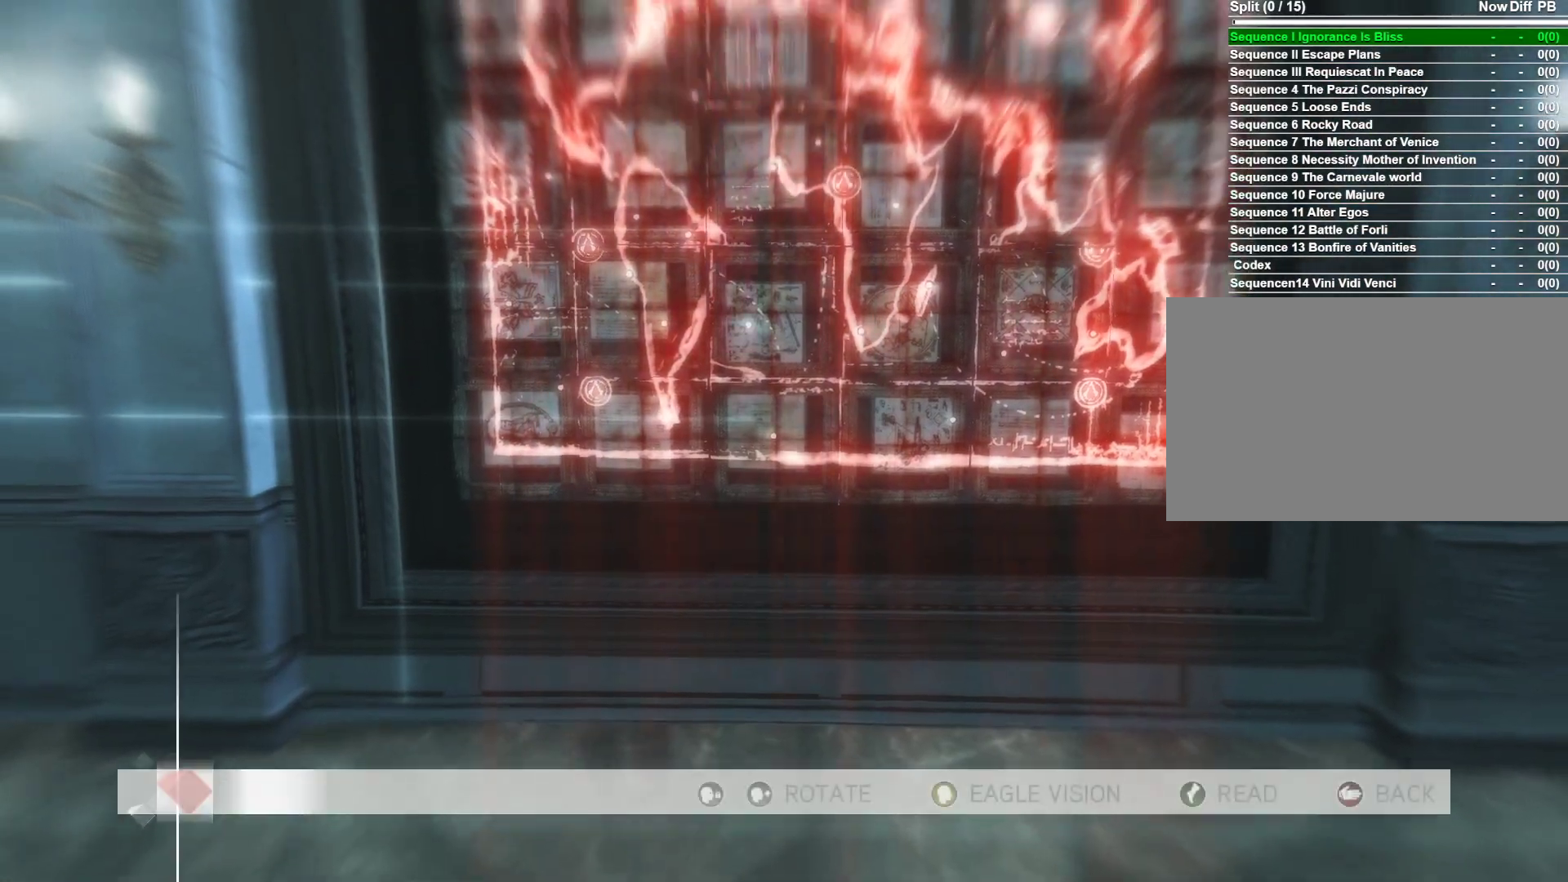
{"keys": [], "mouse": [], "mouse_move": "still", "events": []}